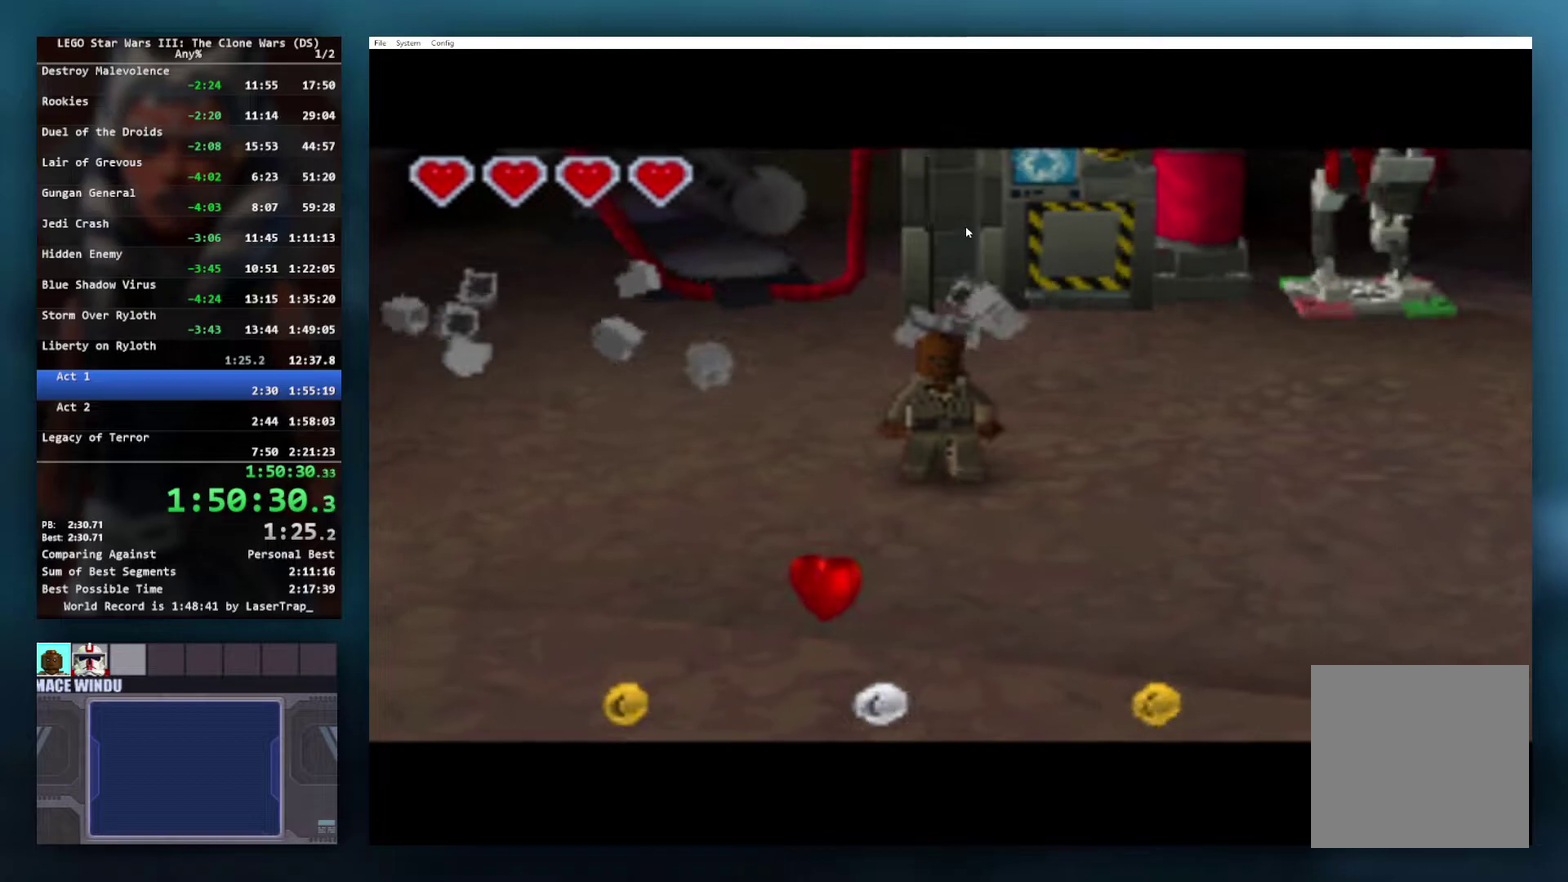
Gameplay with a controller (Xbox layout); each line is a JSON object with the inputs held at the frame after it. "events" lists button and stick changes between this image and that frame as [ms after this image, input, new state], when the widget could be followed in between.
{"buttons": [], "left_stick": "right", "right_stick": "center", "events": [[317, "left_stick", "right"]]}
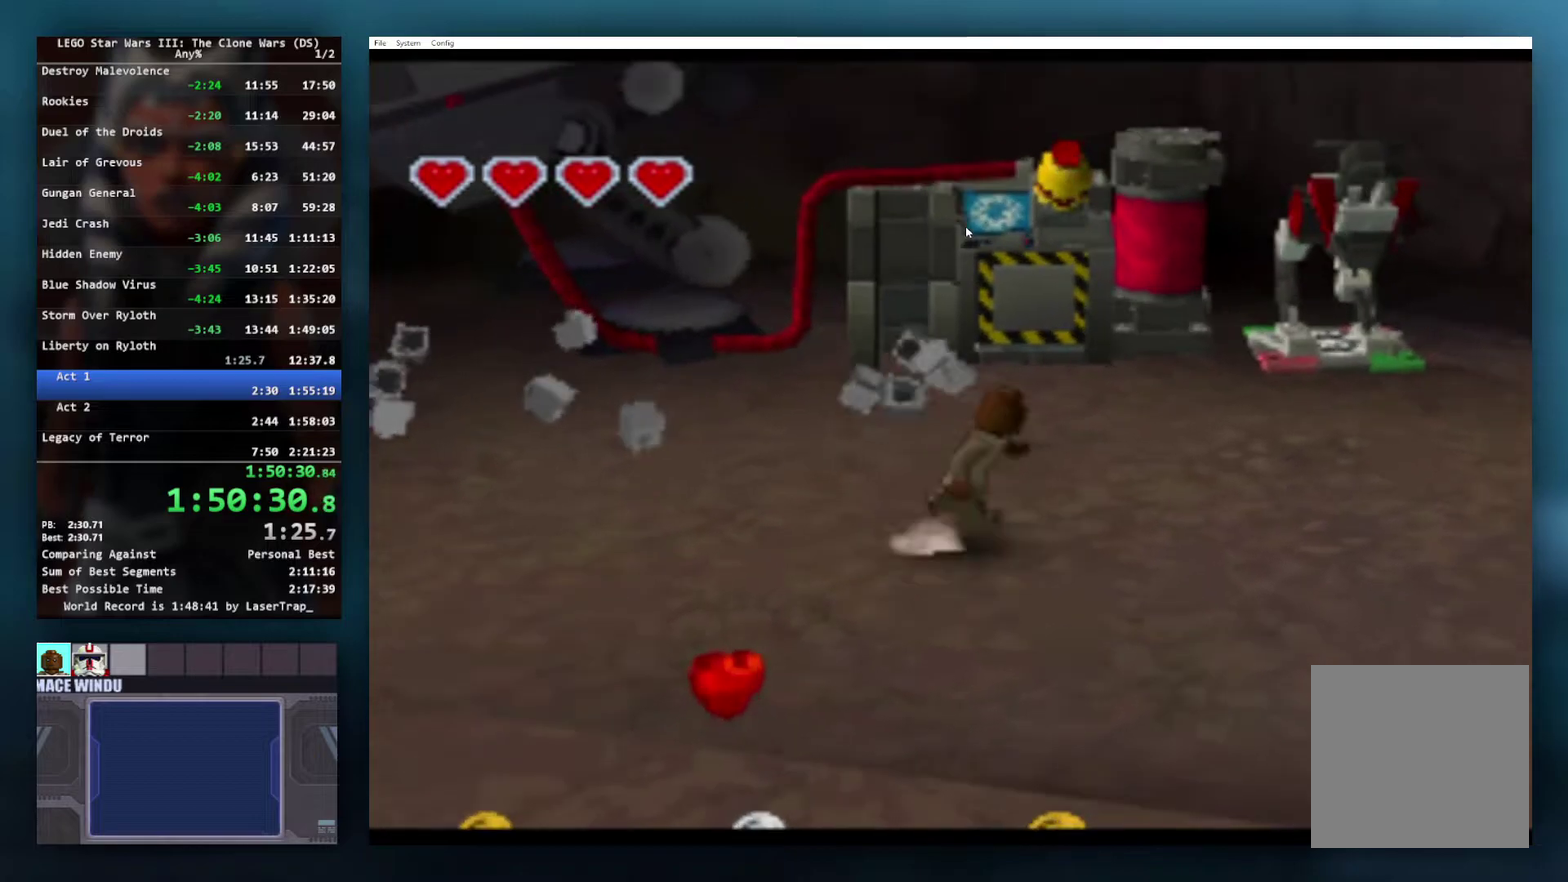
{"buttons": [], "left_stick": "right", "right_stick": "center", "events": []}
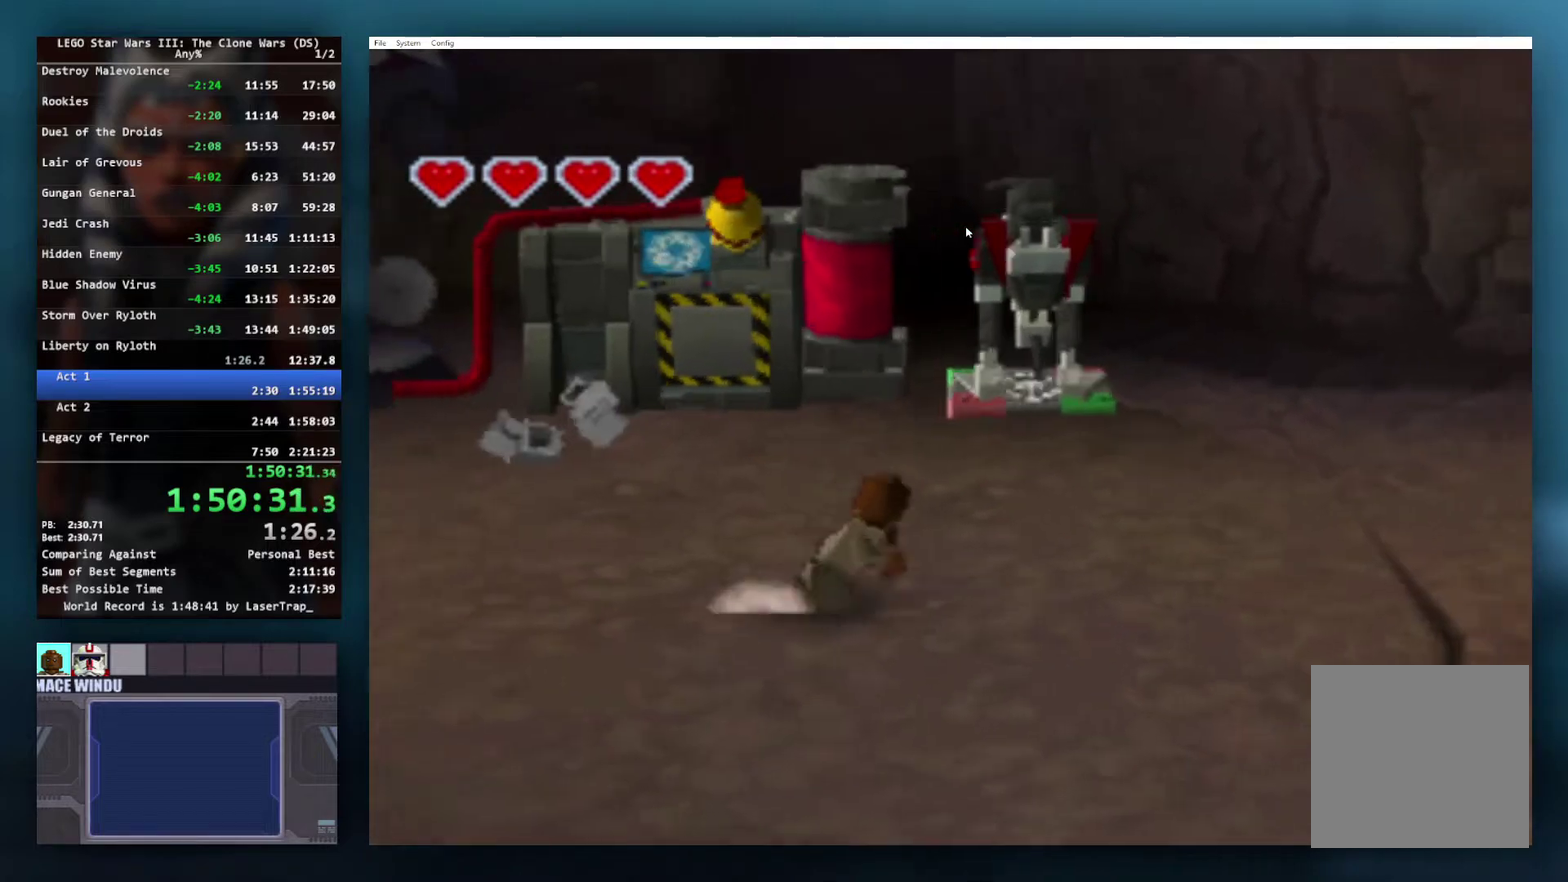
{"buttons": [], "left_stick": "right", "right_stick": "center", "events": []}
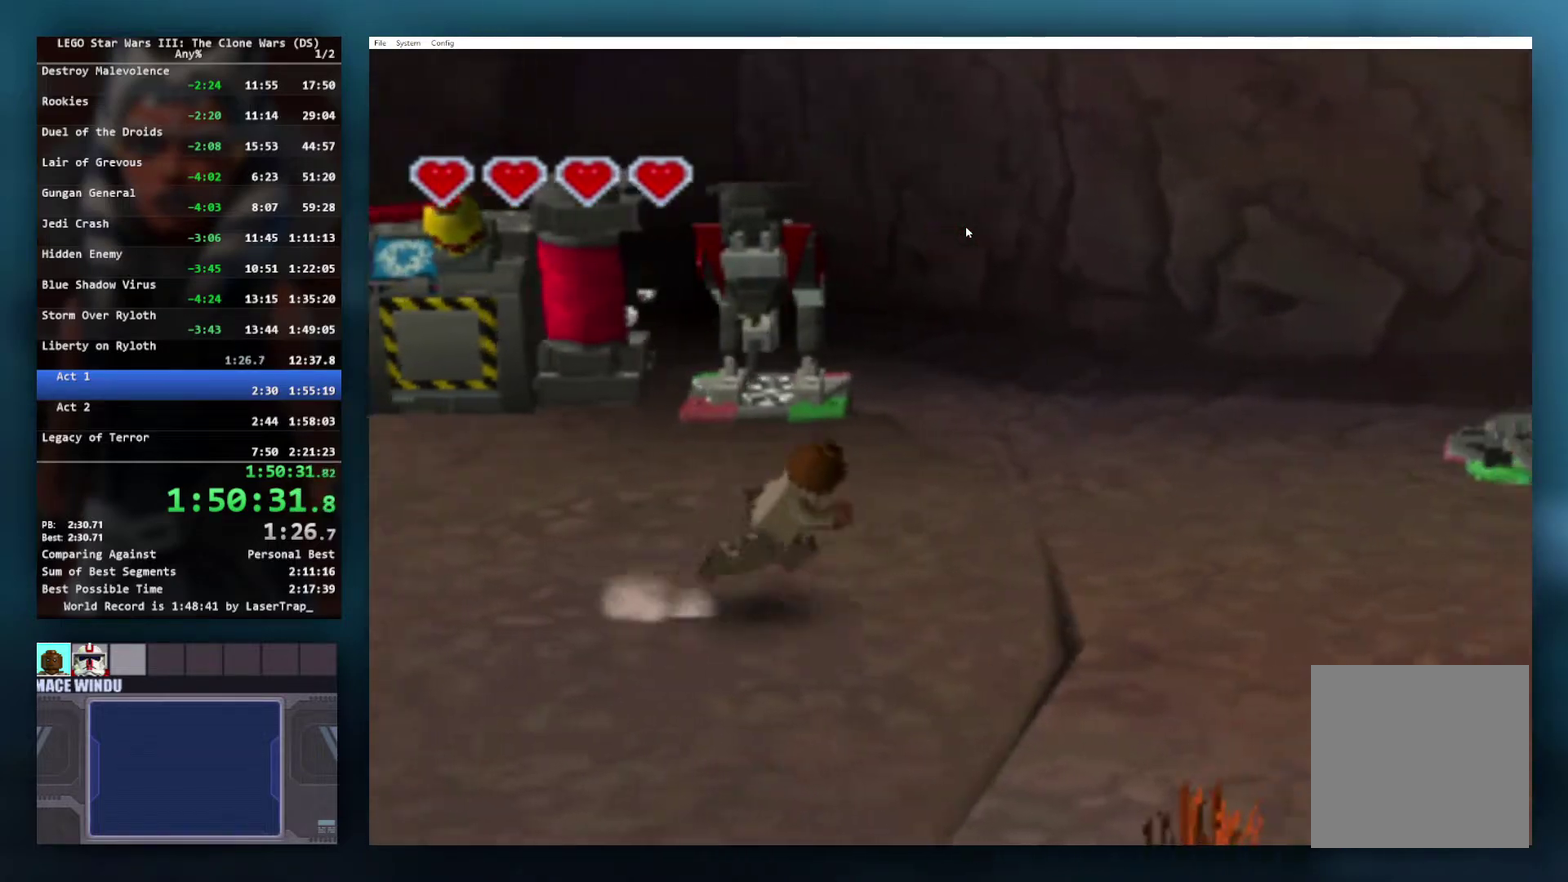
{"buttons": [], "left_stick": "right", "right_stick": "center", "events": []}
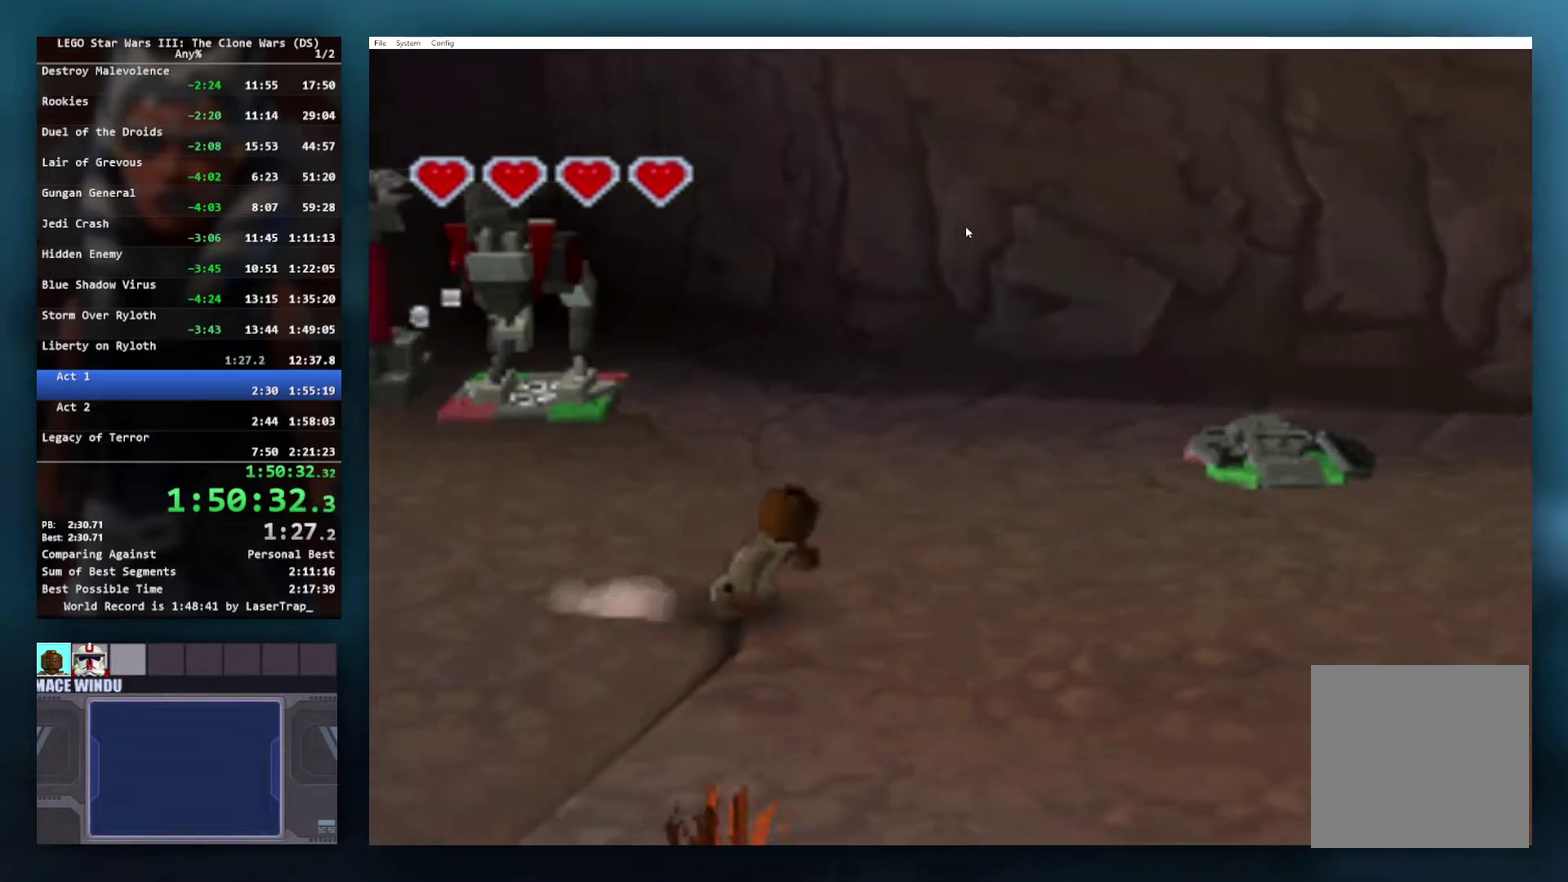
{"buttons": [], "left_stick": "up-right", "right_stick": "center", "events": [[300, "left_stick", "up-right"]]}
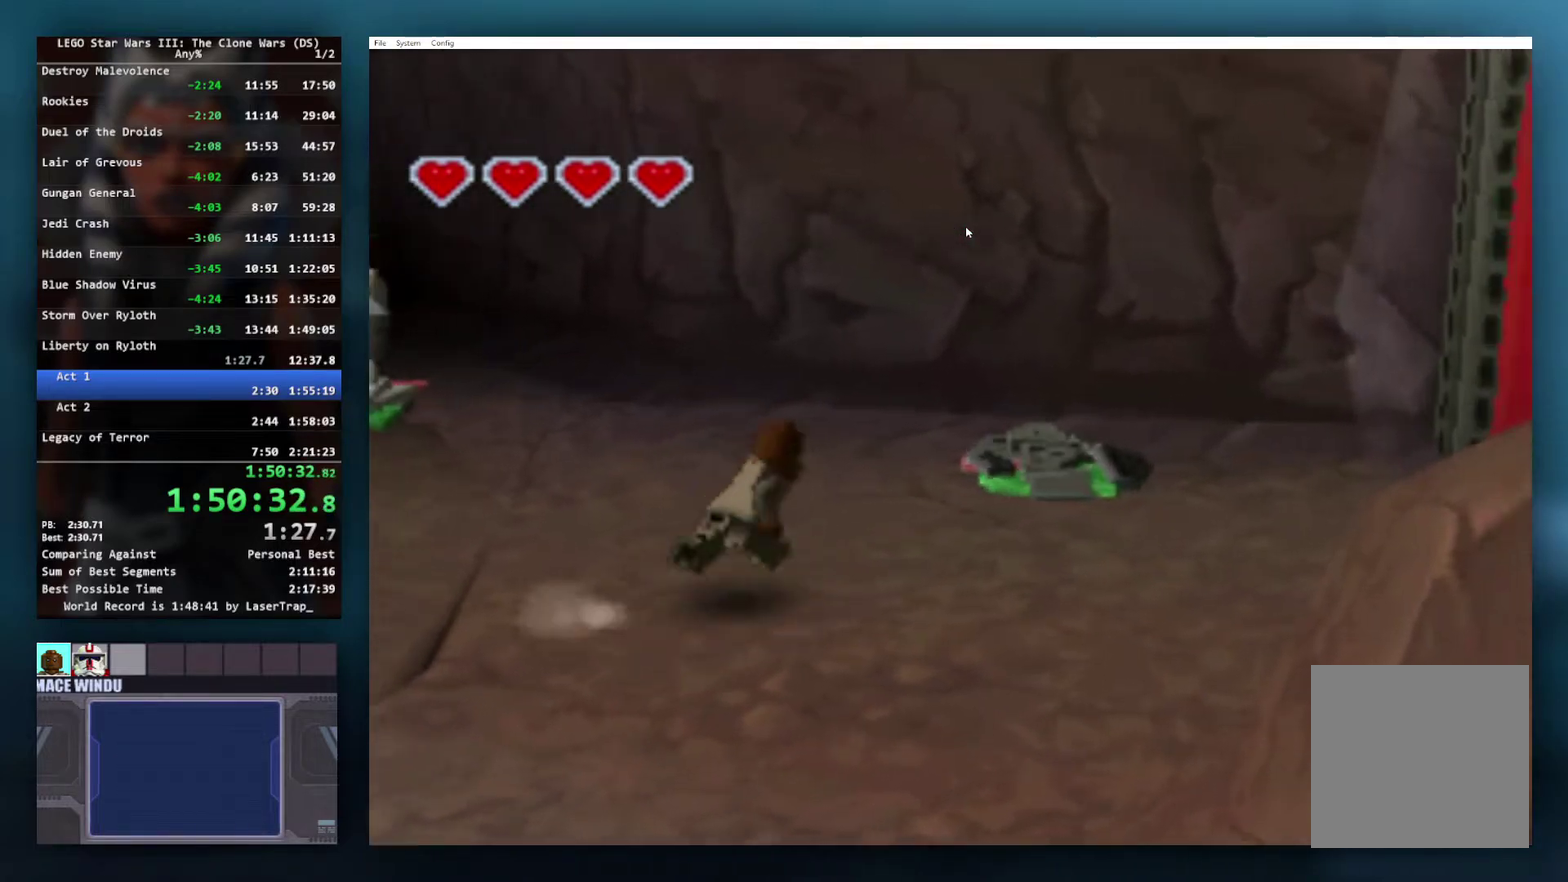
{"buttons": [], "left_stick": "up-right", "right_stick": "center", "events": []}
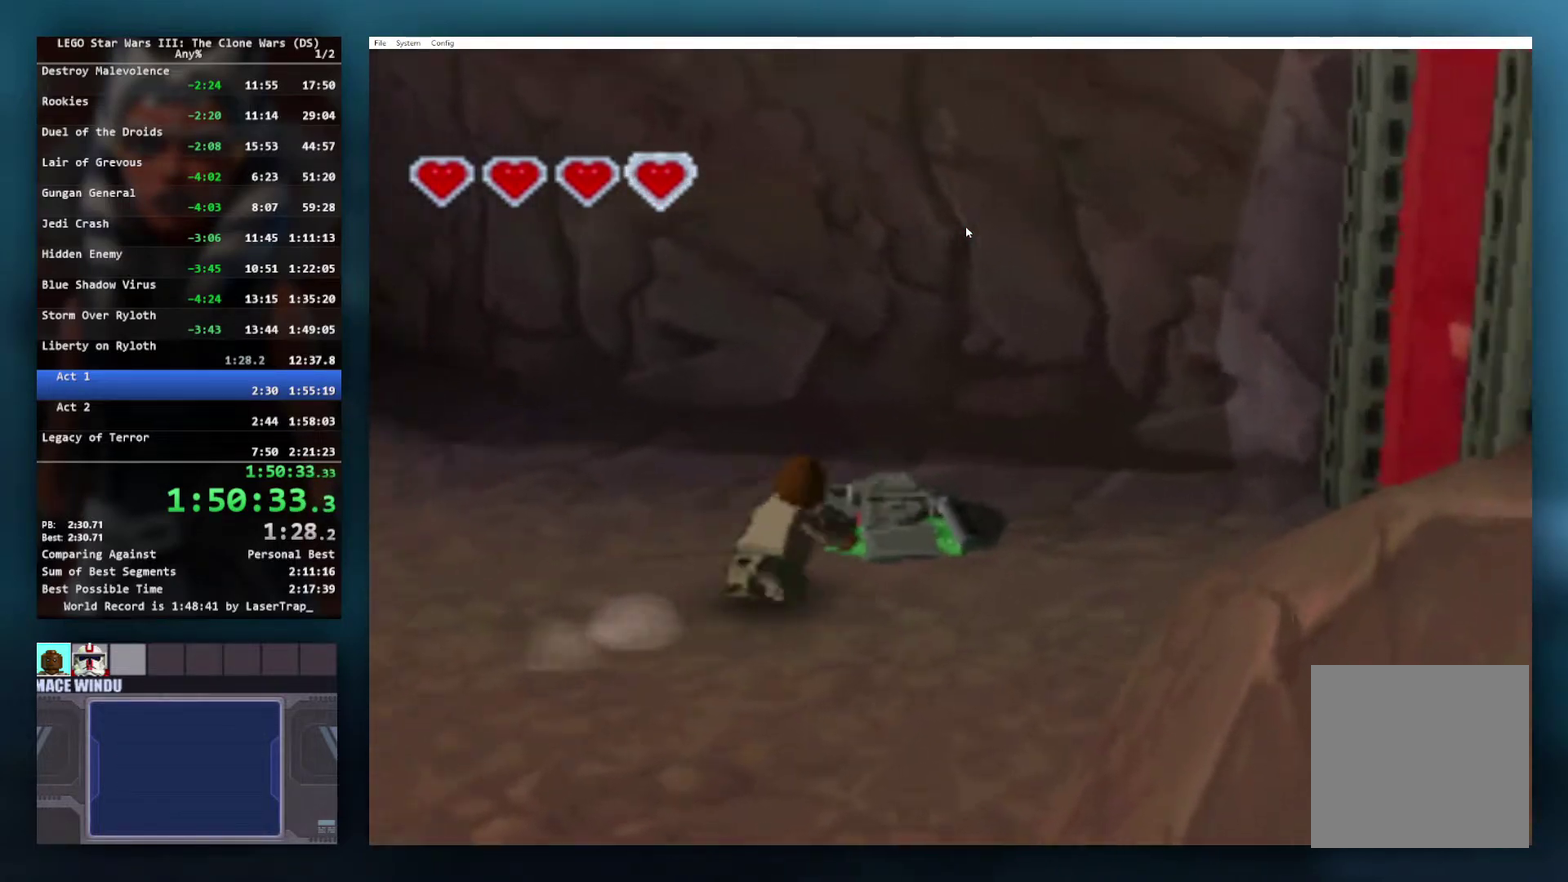
{"buttons": ["B"], "left_stick": "center", "right_stick": "center", "events": [[233, "B", "down"], [283, "left_stick", "center"]]}
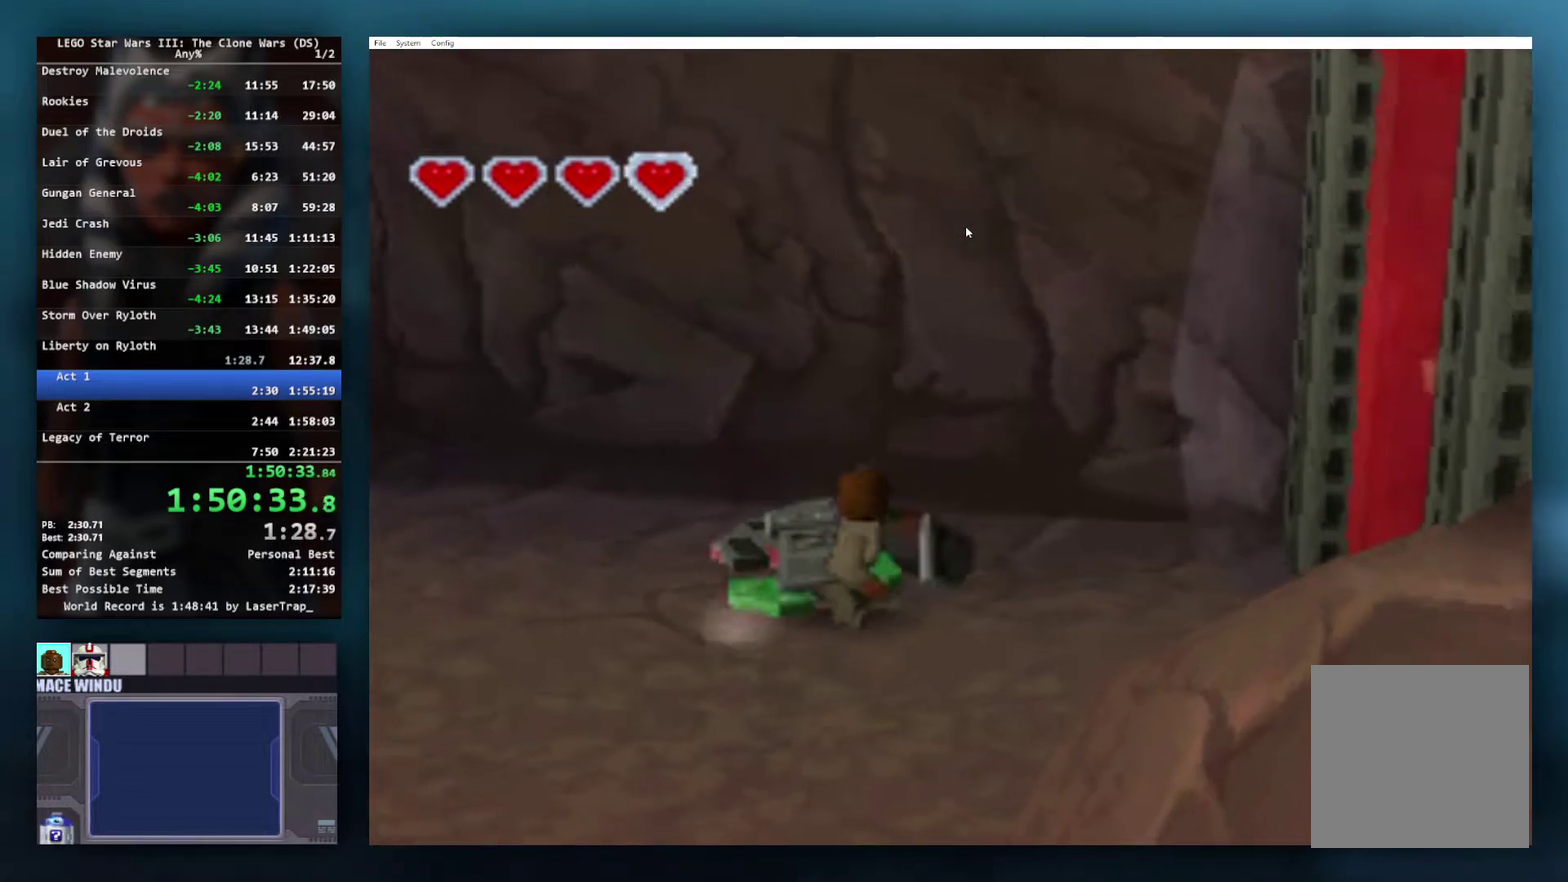
{"buttons": ["B"], "left_stick": "center", "right_stick": "center", "events": []}
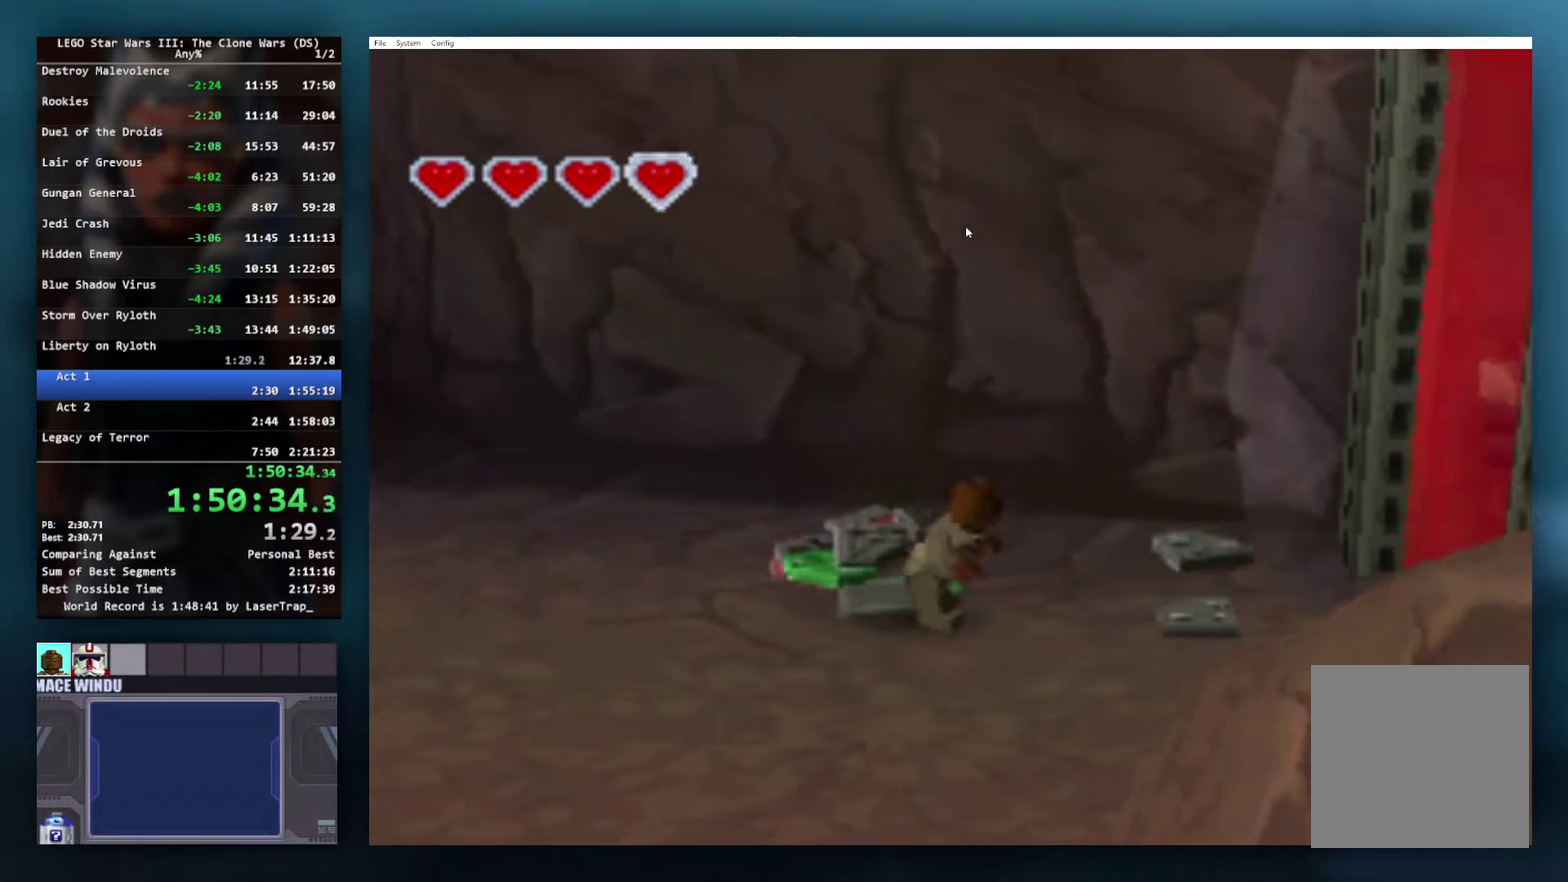
{"buttons": ["B"], "left_stick": "center", "right_stick": "center", "events": []}
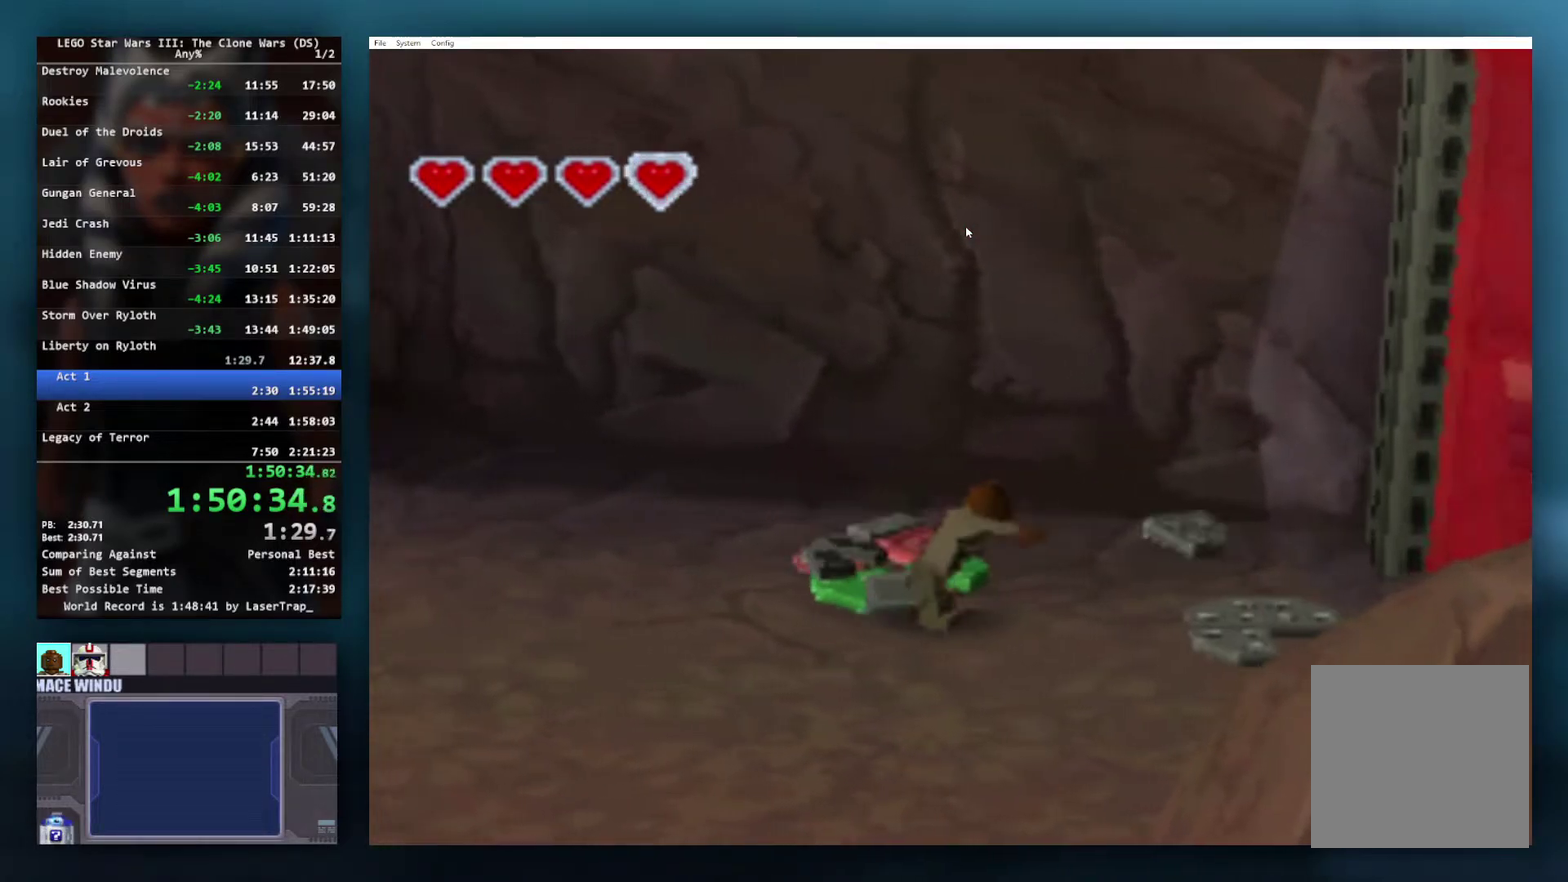
{"buttons": ["B"], "left_stick": "center", "right_stick": "center", "events": []}
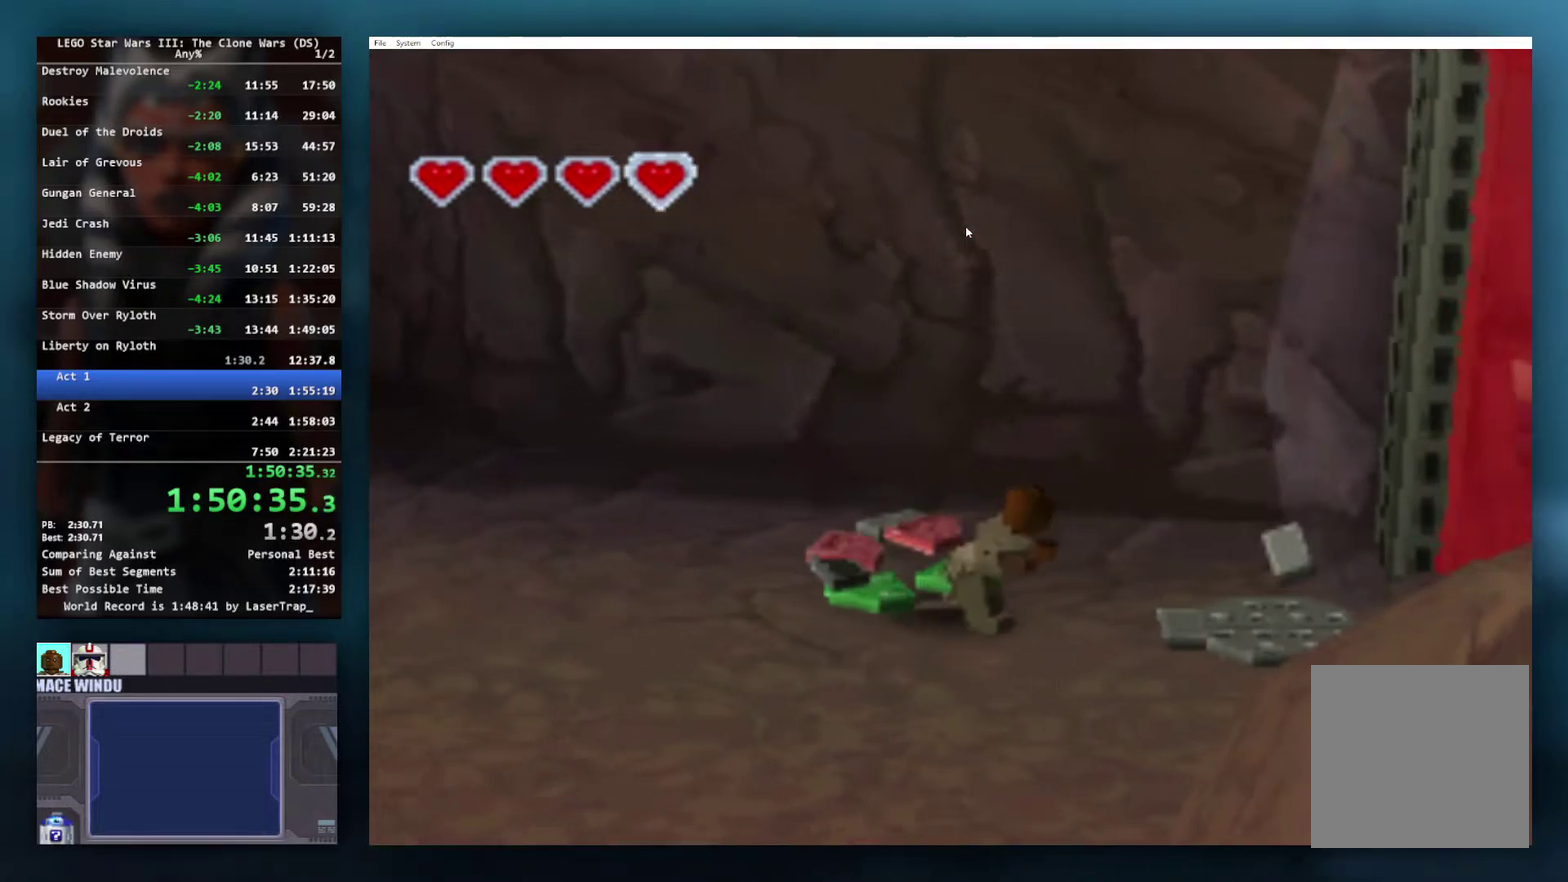
{"buttons": ["B"], "left_stick": "center", "right_stick": "center", "events": []}
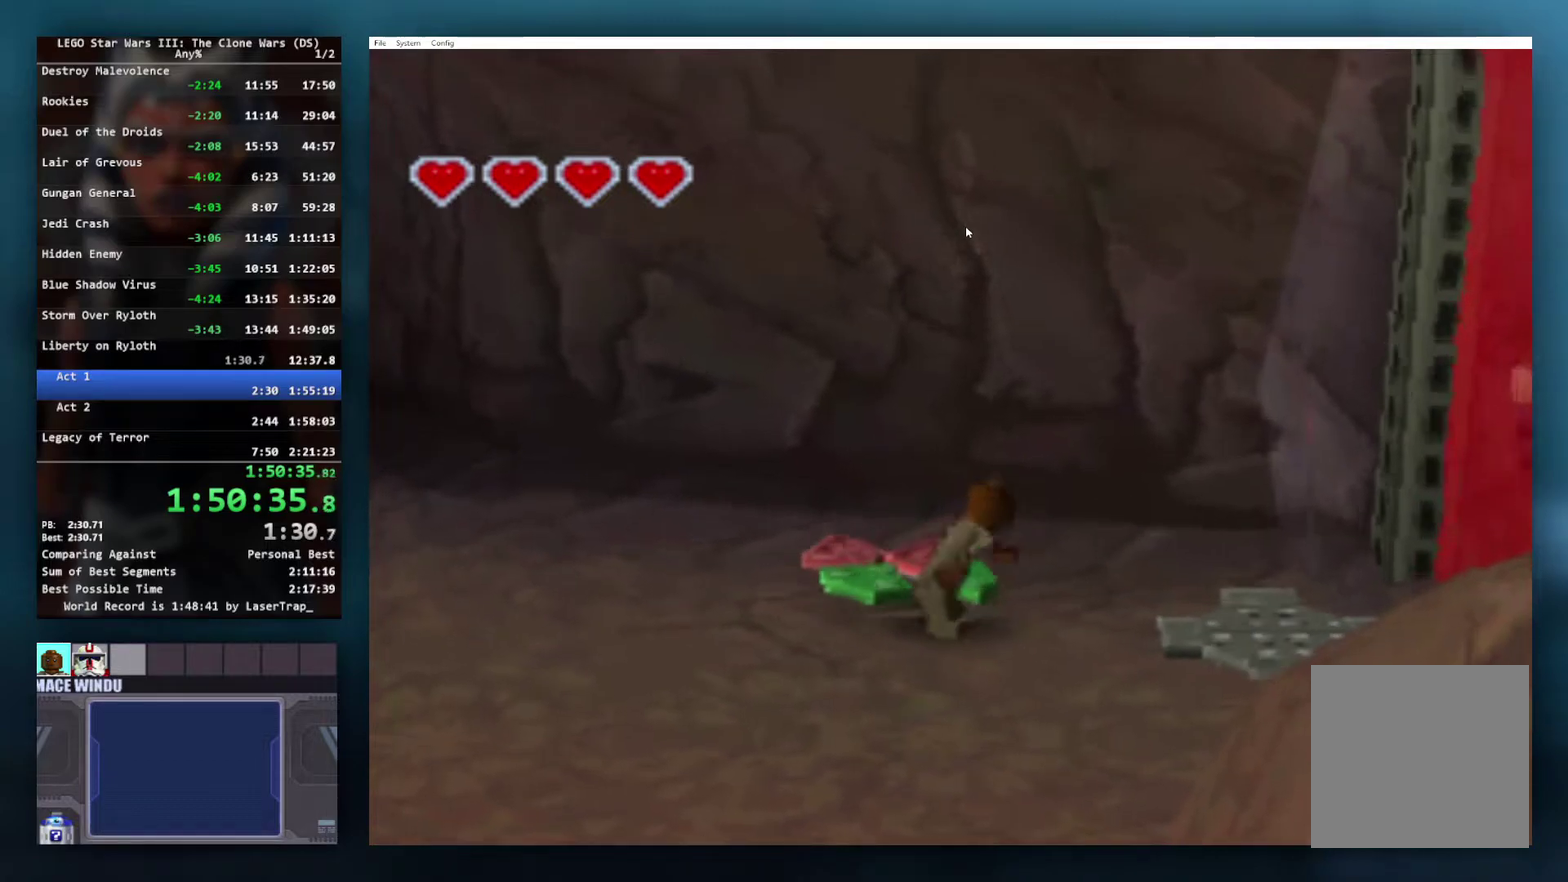
{"buttons": ["B"], "left_stick": "right", "right_stick": "center", "events": [[33, "left_stick", "right"]]}
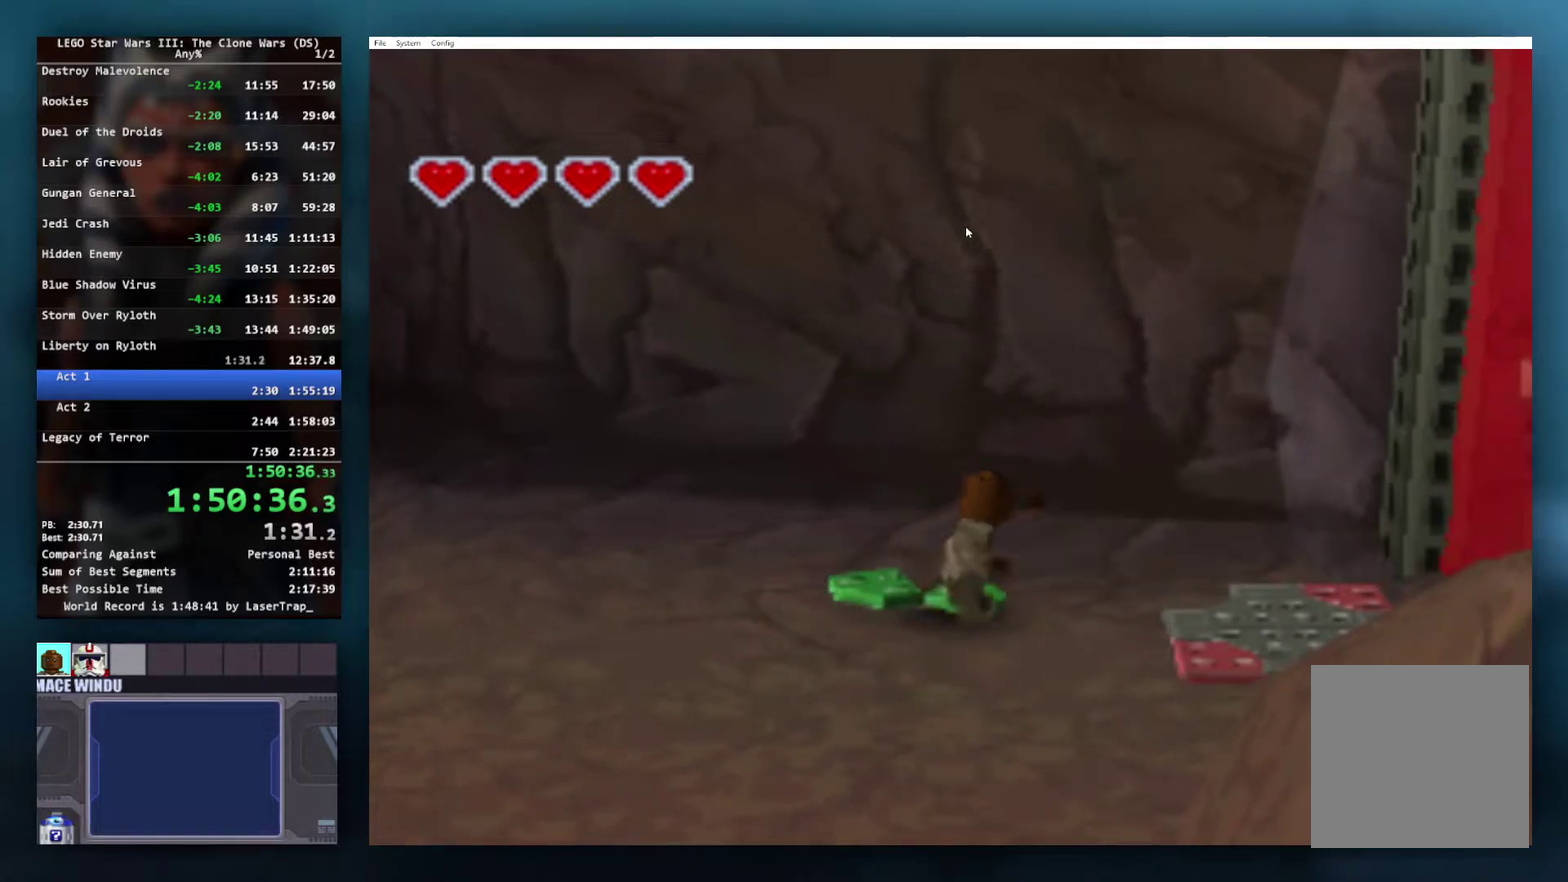
{"buttons": ["B"], "left_stick": "right", "right_stick": "center", "events": []}
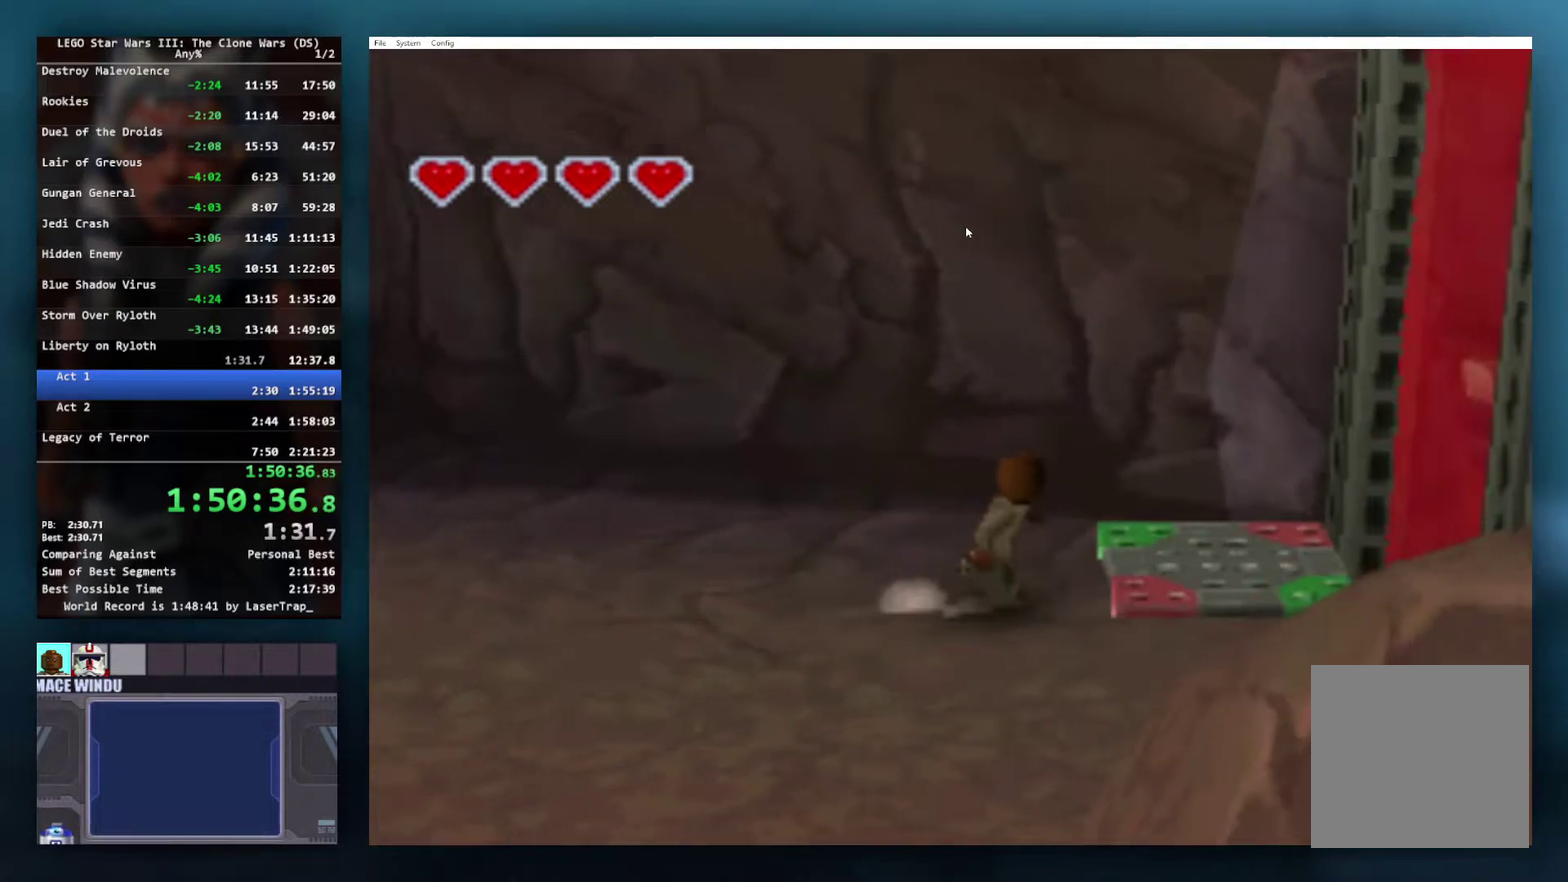
{"buttons": ["B"], "left_stick": "center", "right_stick": "center", "events": [[50, "left_stick", "down-right"], [117, "left_stick", "right"], [167, "B", "up"], [333, "left_stick", "center"], [367, "B", "down"]]}
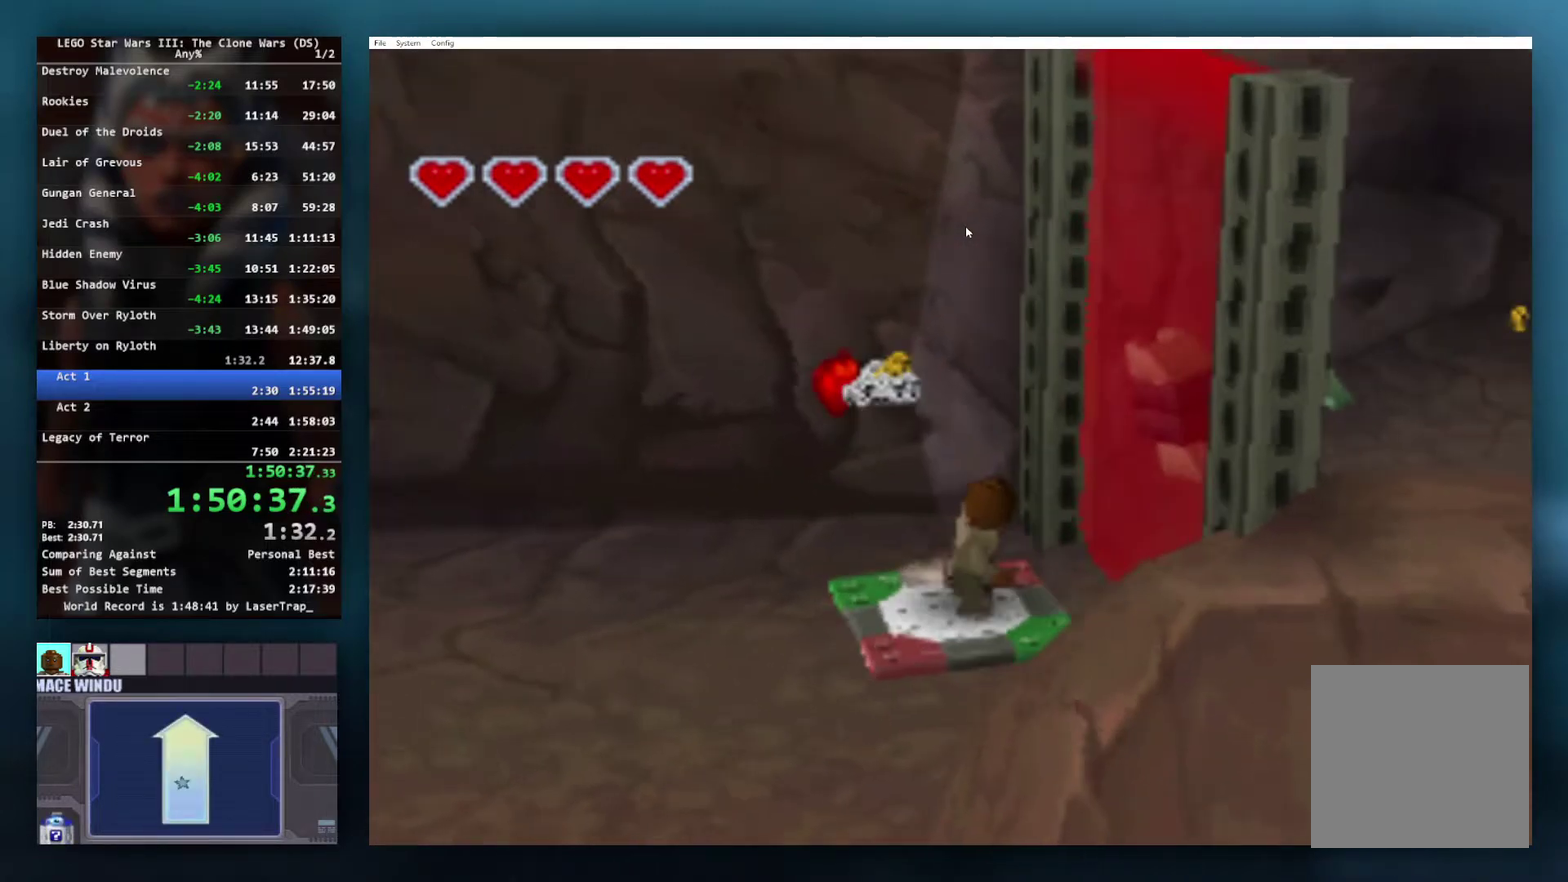
{"buttons": ["B"], "left_stick": "right", "right_stick": "center", "events": [[400, "left_stick", "right"]]}
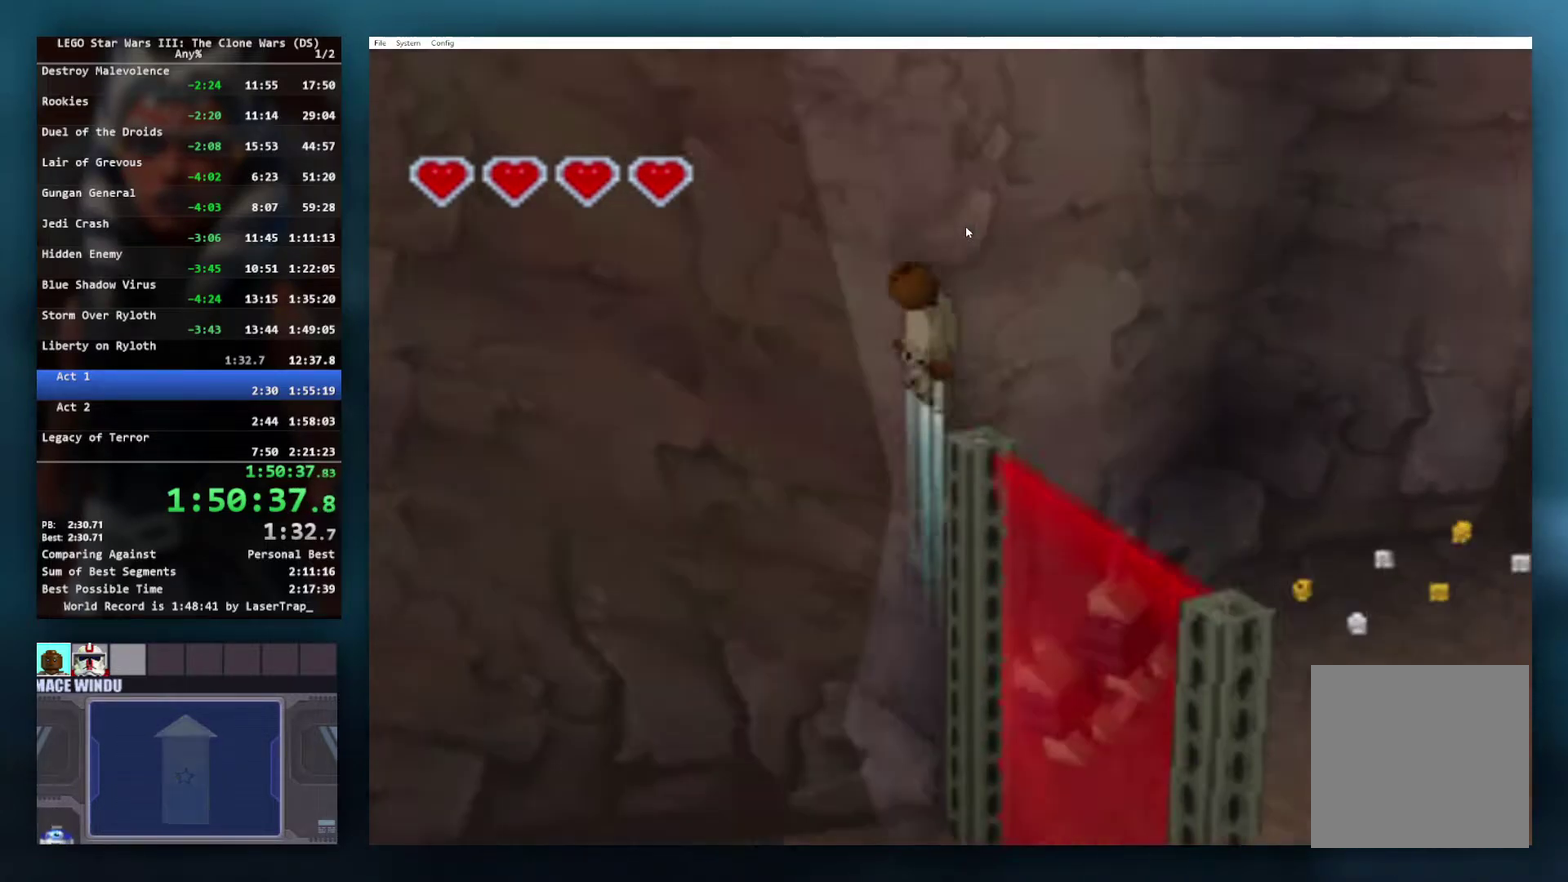
{"buttons": [], "left_stick": "right", "right_stick": "center", "events": [[67, "left_stick", "up-right"], [133, "B", "up"], [200, "left_stick", "right"], [283, "left_stick", "up-right"], [367, "left_stick", "right"]]}
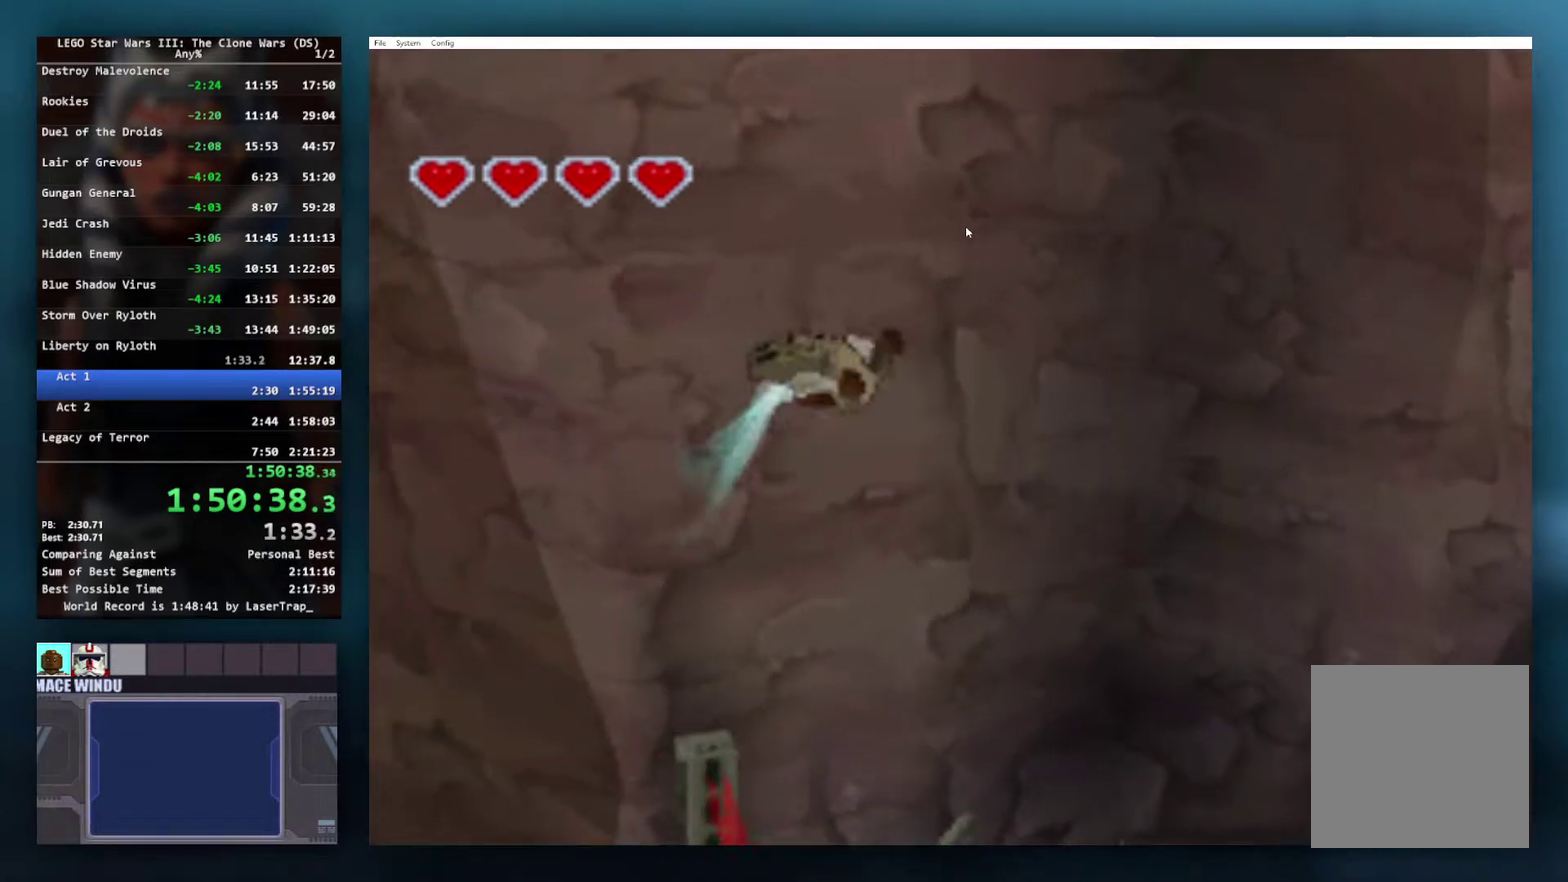
{"buttons": [], "left_stick": "right", "right_stick": "center", "events": []}
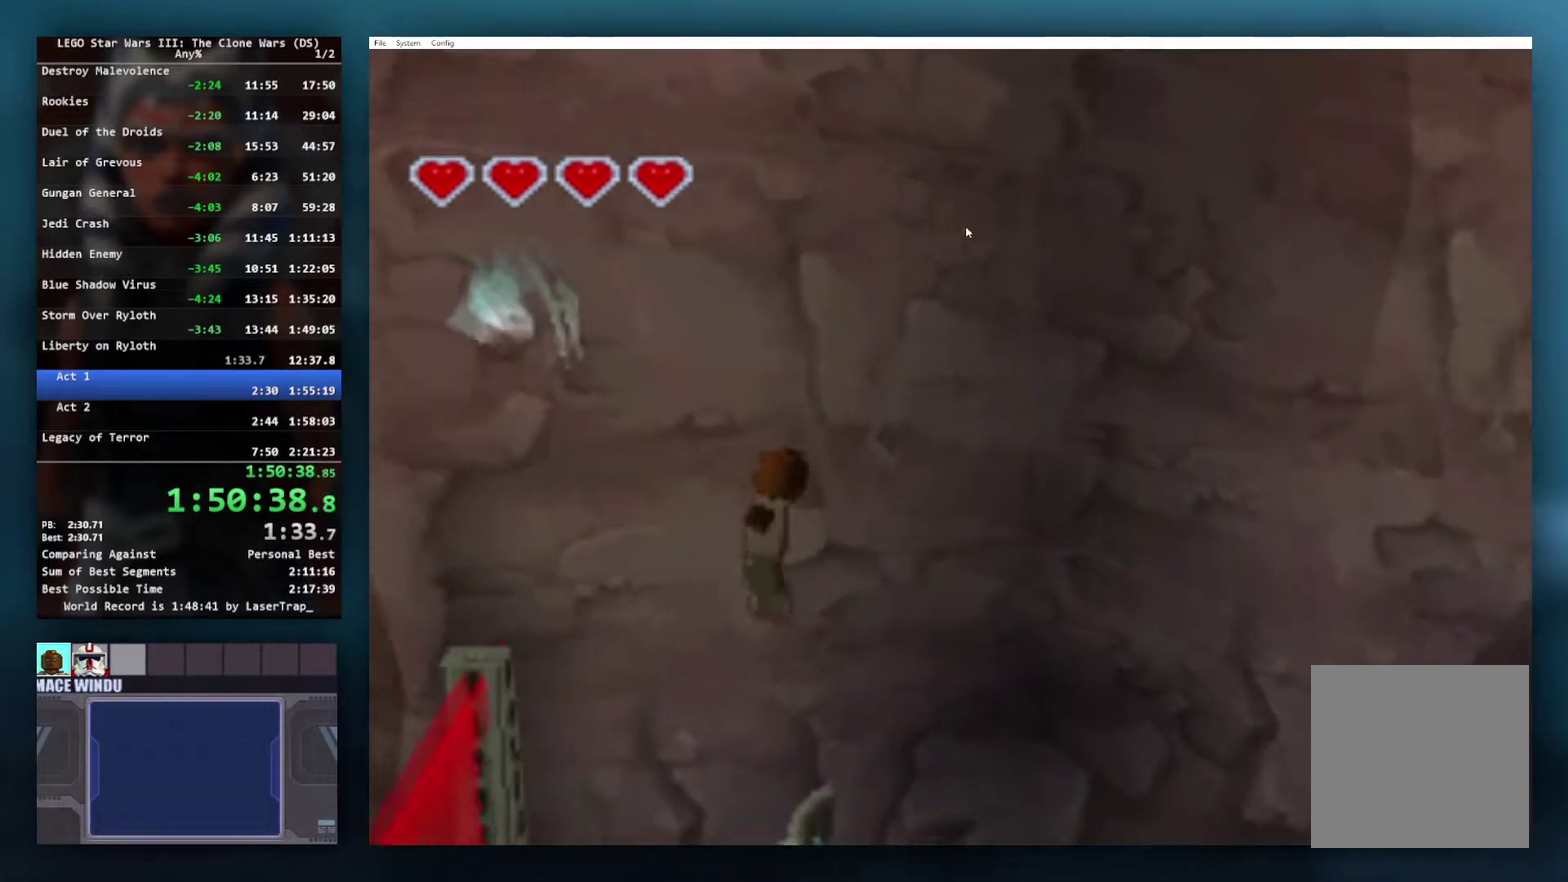
{"buttons": [], "left_stick": "right", "right_stick": "center", "events": [[83, "A", "down"], [183, "A", "up"], [317, "L1", "down"], [450, "L1", "up"]]}
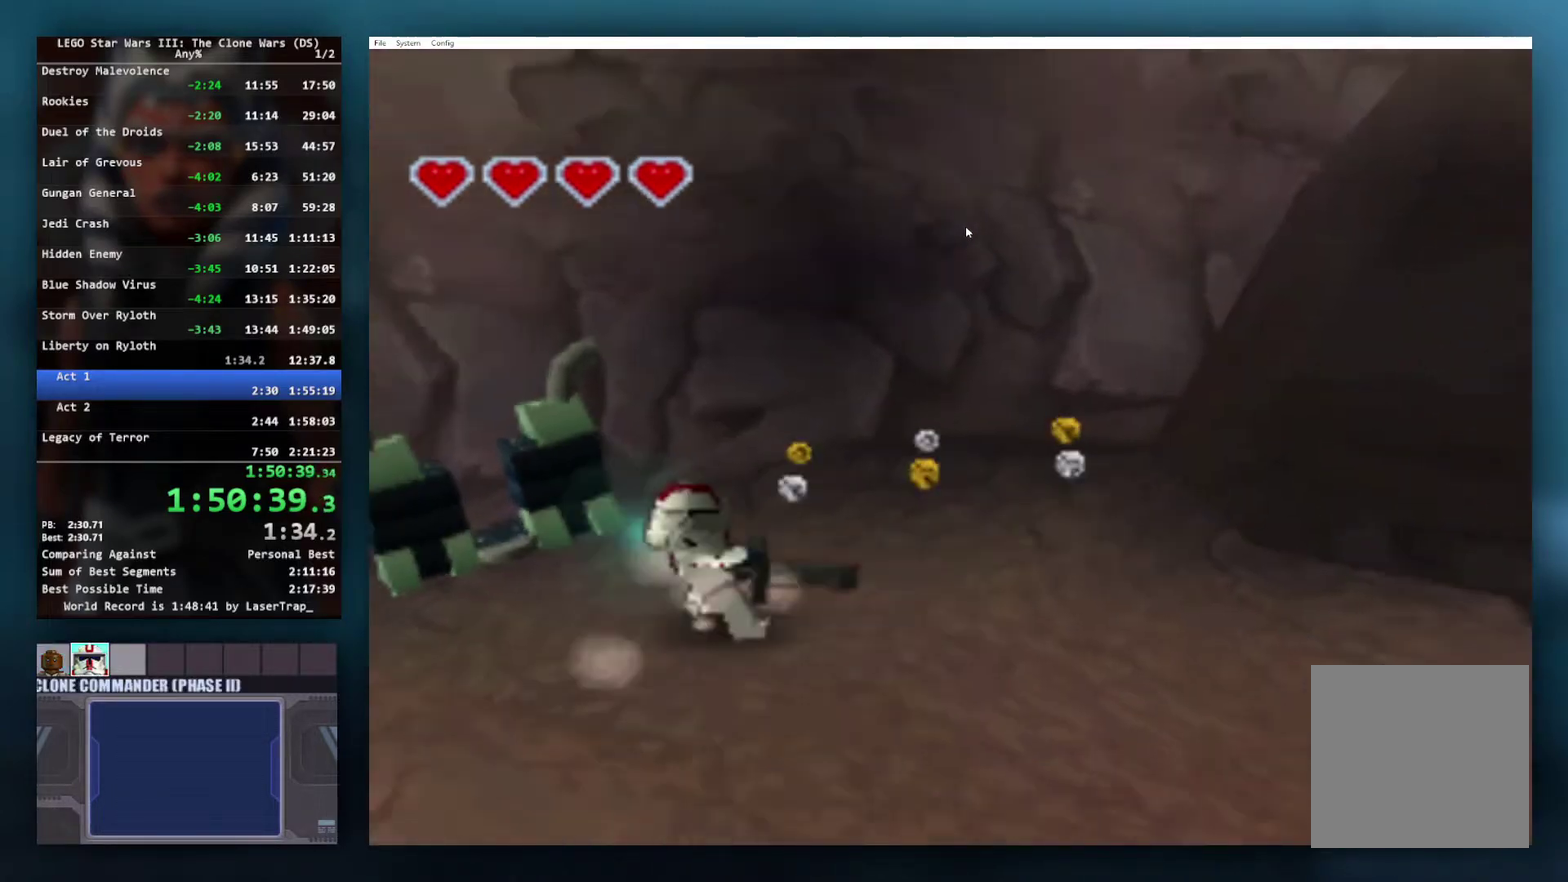
{"buttons": ["R1"], "left_stick": "right", "right_stick": "center", "events": [[450, "R1", "down"]]}
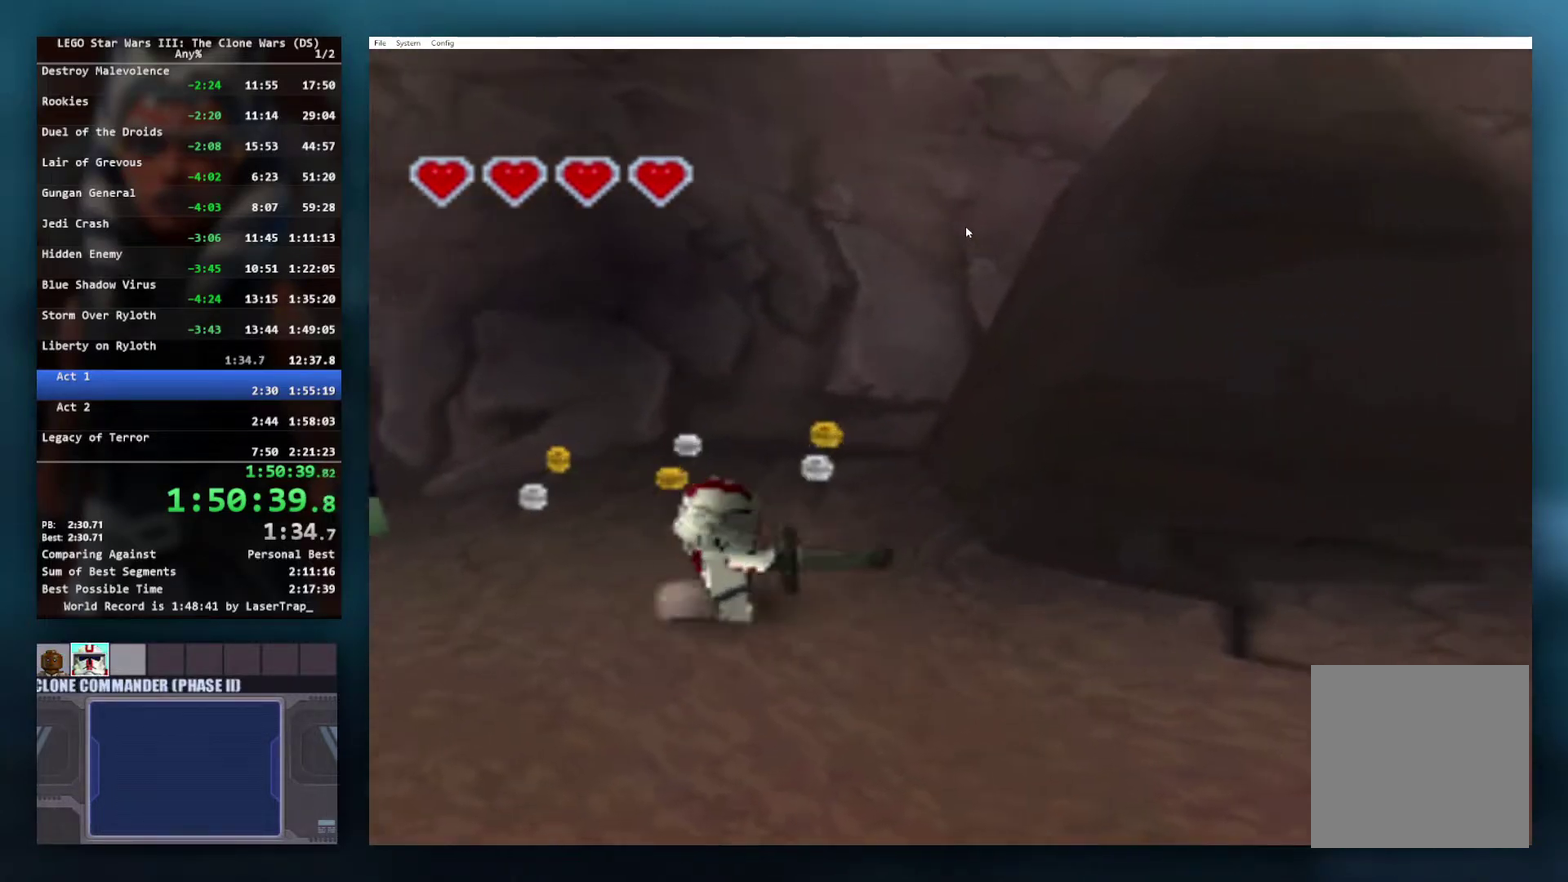
{"buttons": [], "left_stick": "down-right", "right_stick": "center", "events": [[67, "left_stick", "down-right"], [100, "R1", "up"], [267, "left_stick", "right"], [317, "left_stick", "down-right"]]}
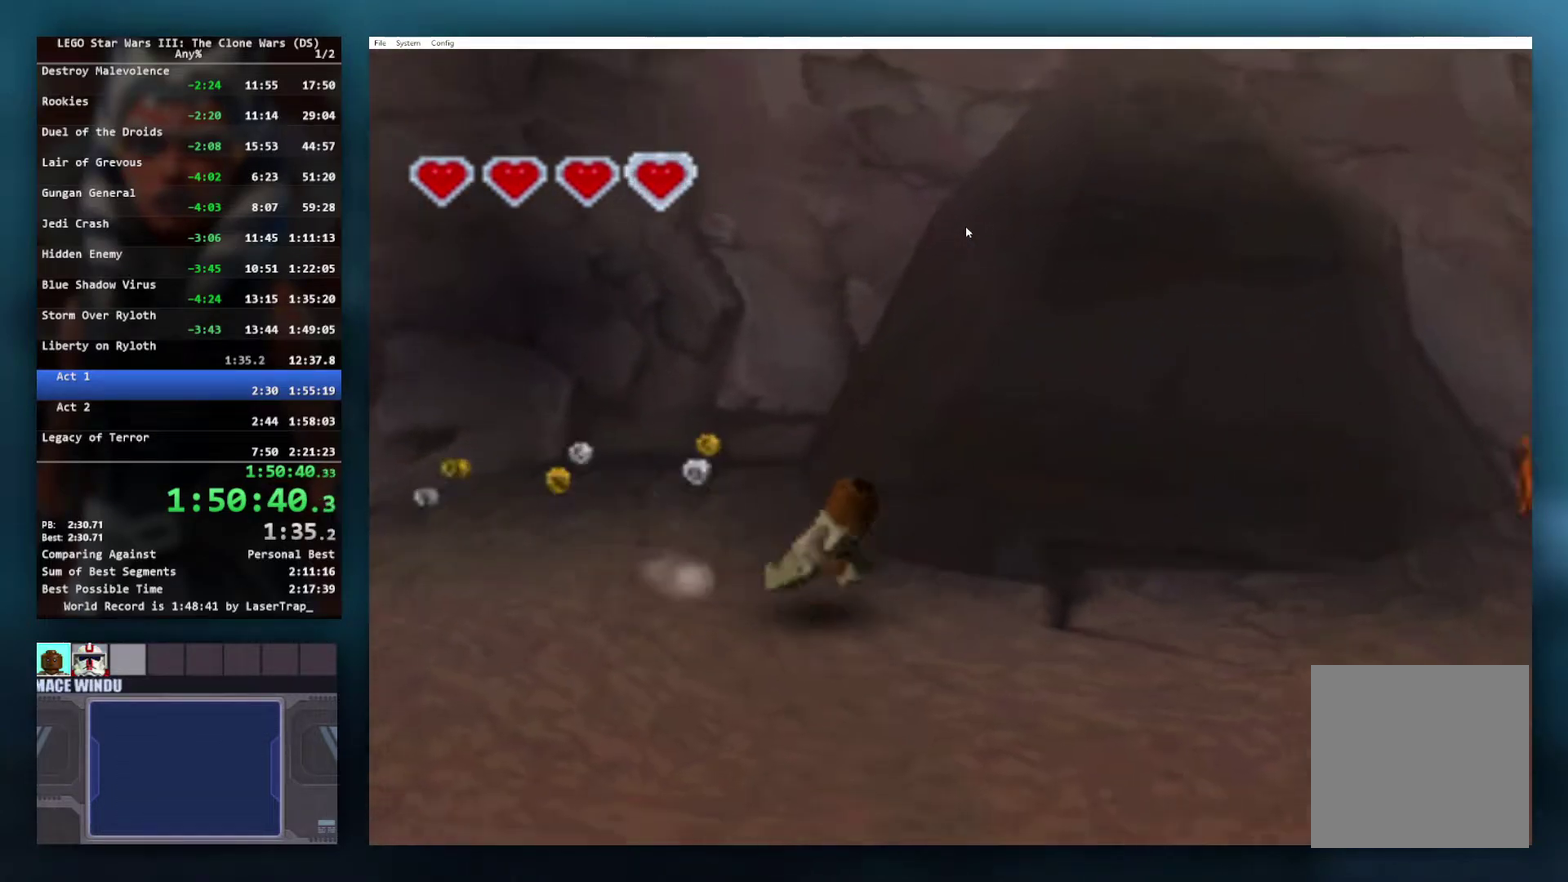
{"buttons": [], "left_stick": "right", "right_stick": "center", "events": [[267, "left_stick", "right"]]}
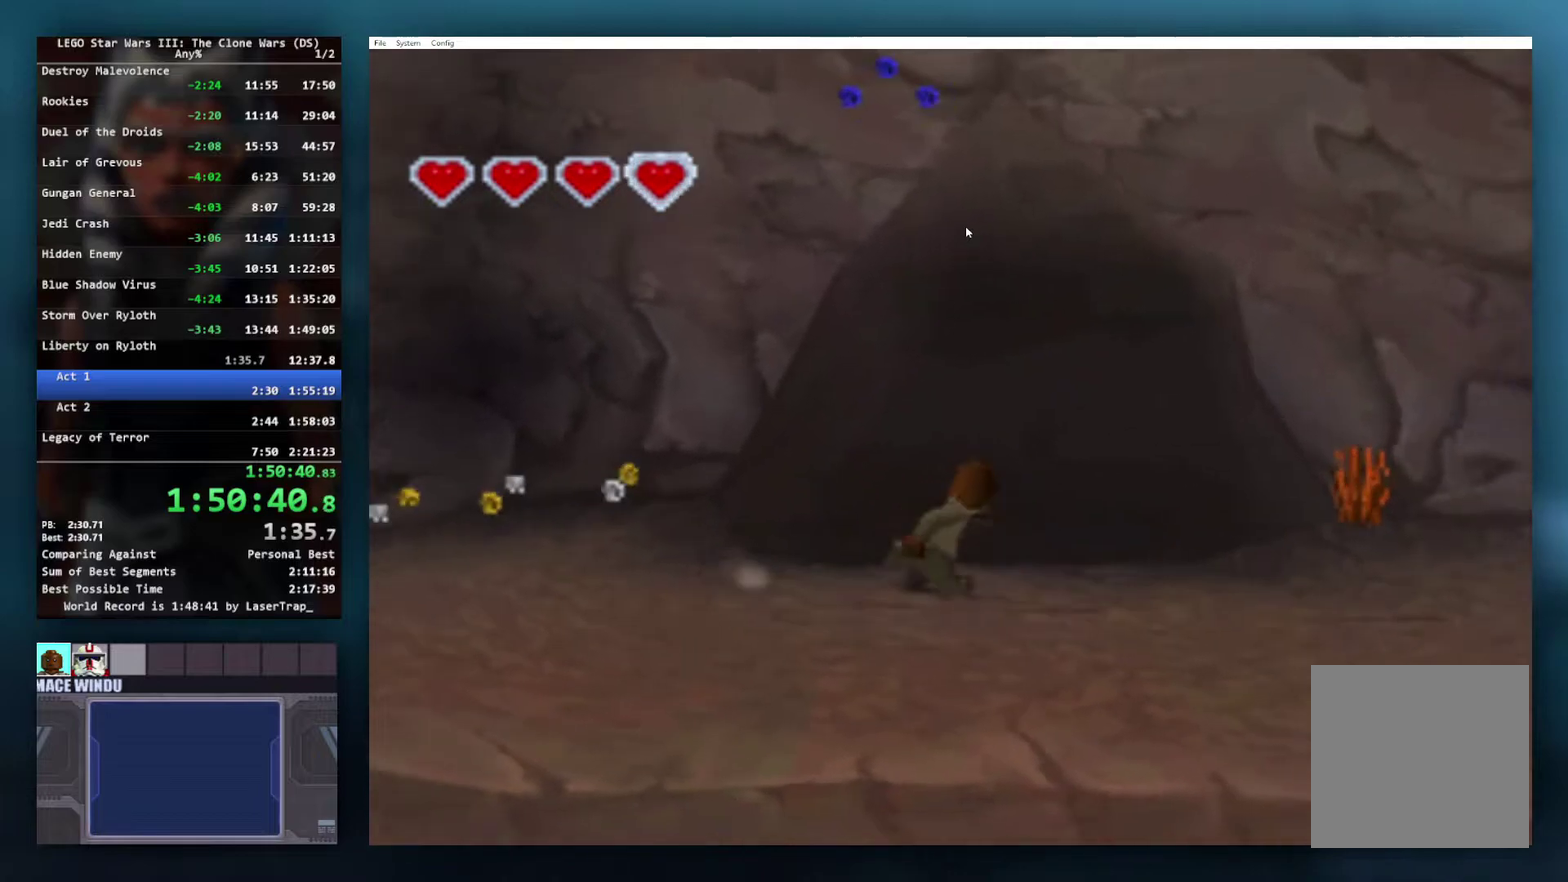
{"buttons": [], "left_stick": "right", "right_stick": "center", "events": []}
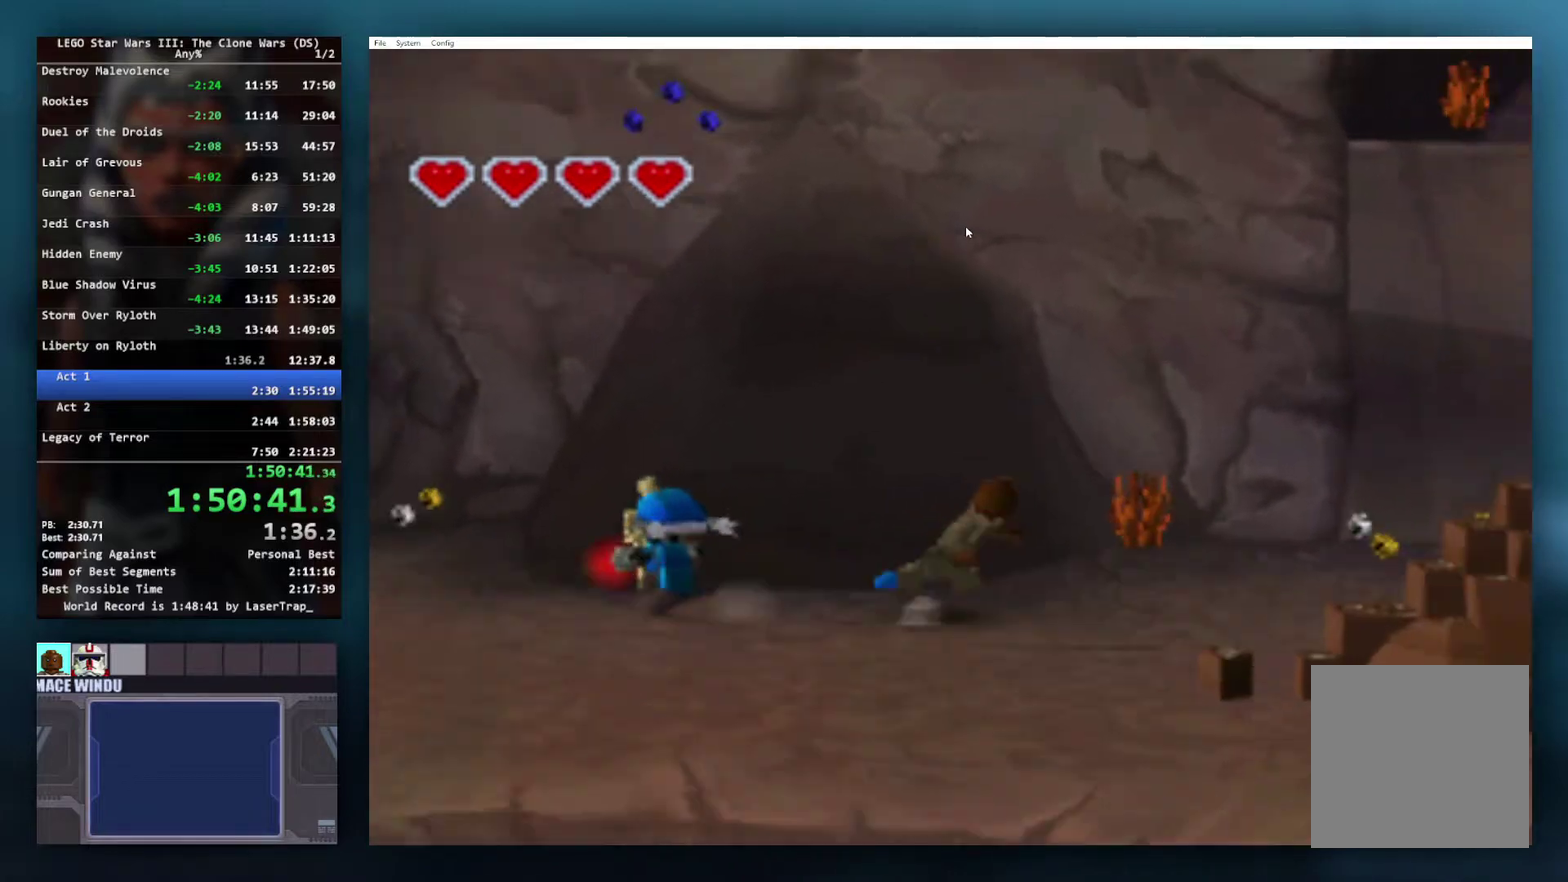
{"buttons": [], "left_stick": "right", "right_stick": "center", "events": []}
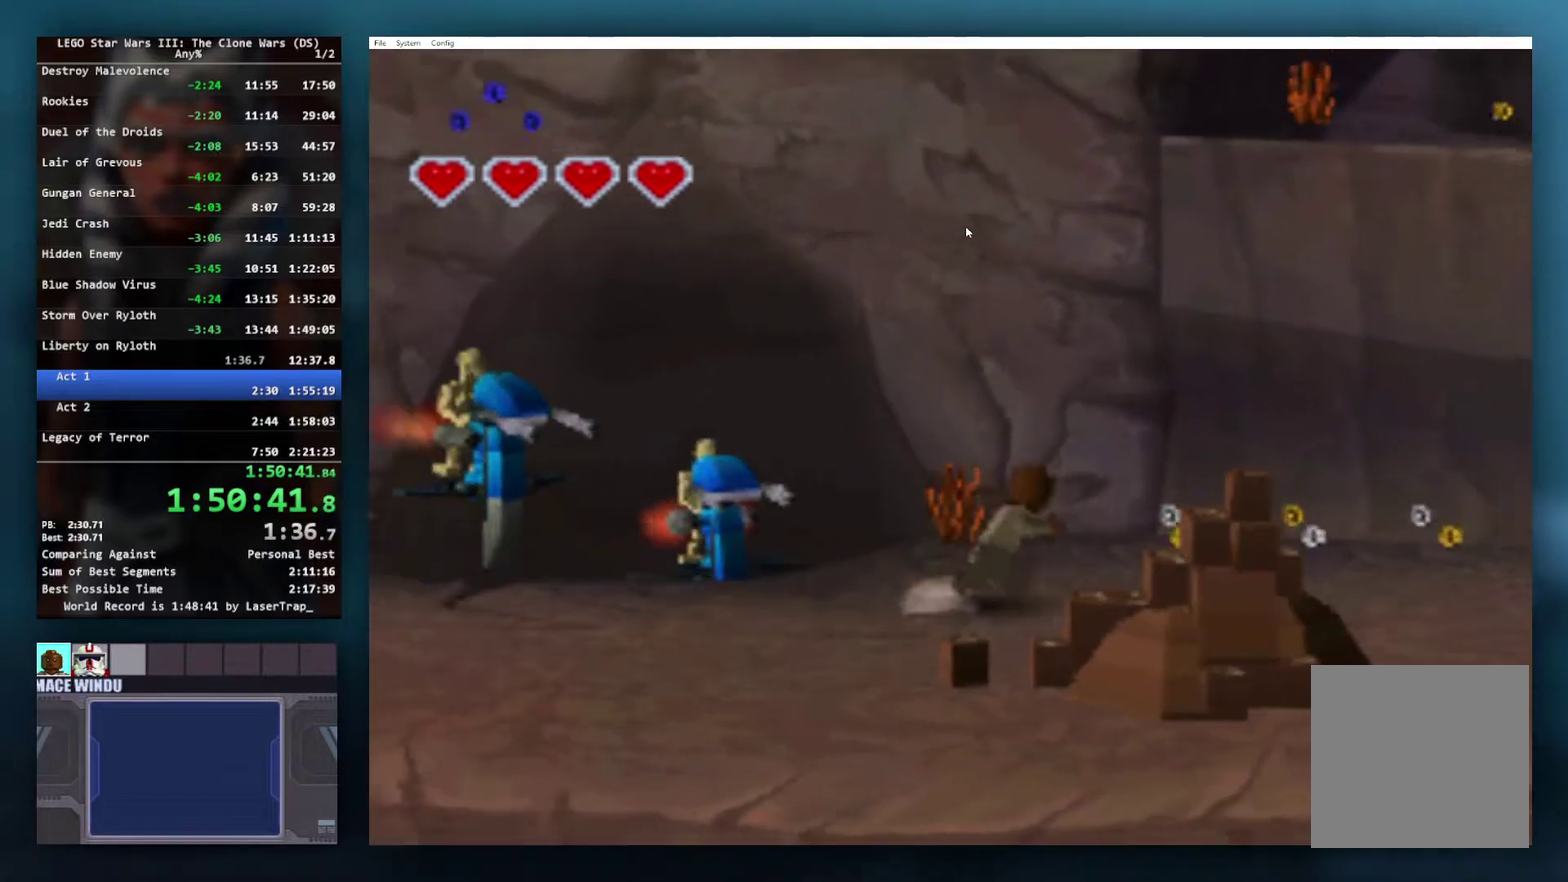
{"buttons": [], "left_stick": "right", "right_stick": "center", "events": []}
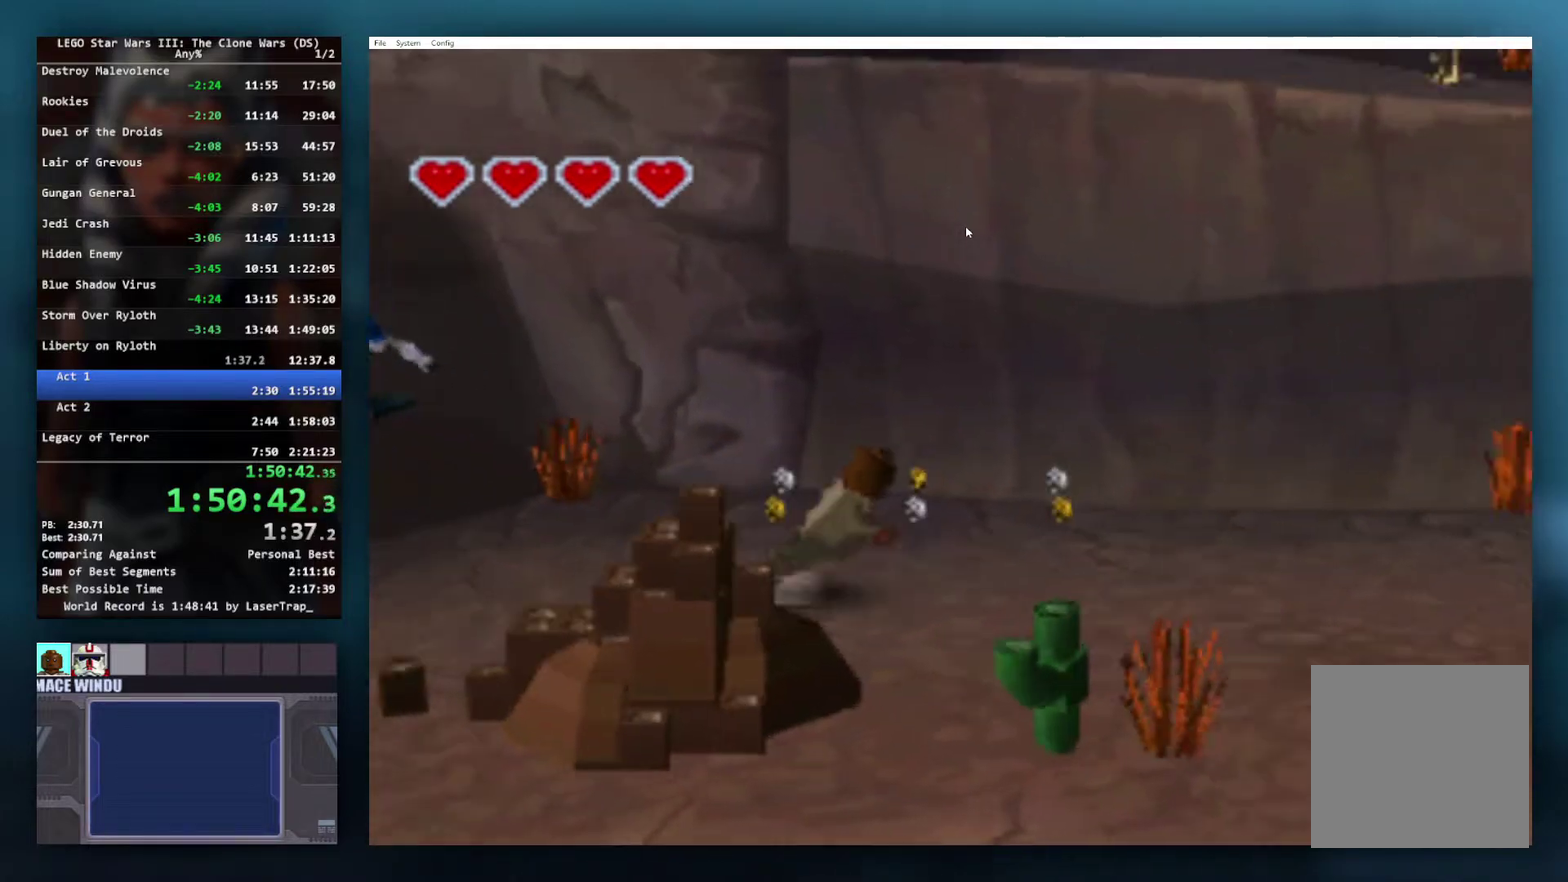
{"buttons": [], "left_stick": "right", "right_stick": "center", "events": []}
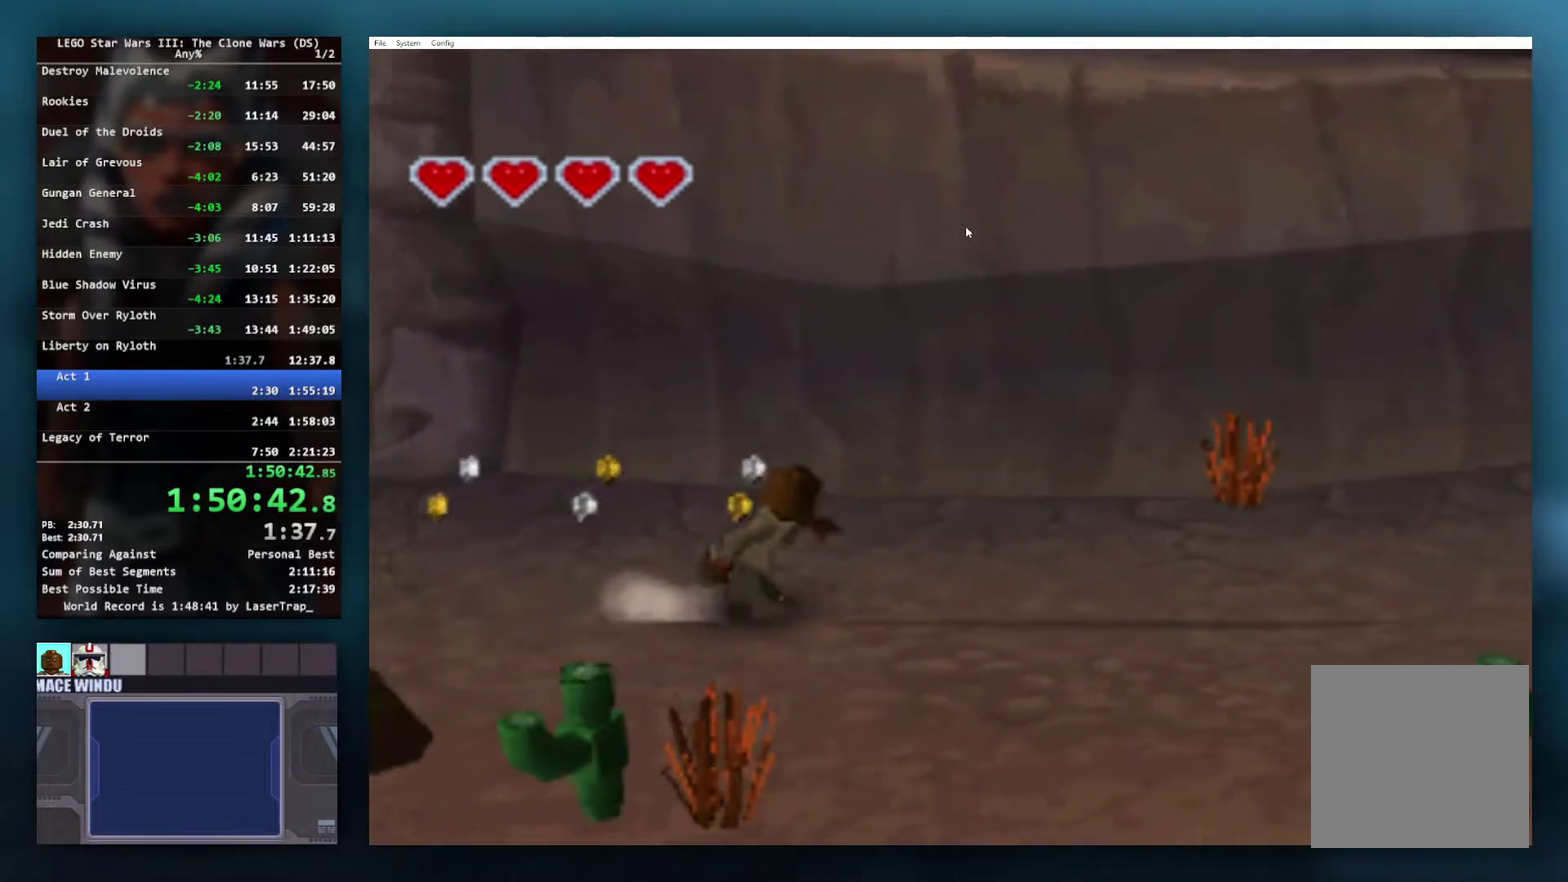
{"buttons": [], "left_stick": "right", "right_stick": "center", "events": []}
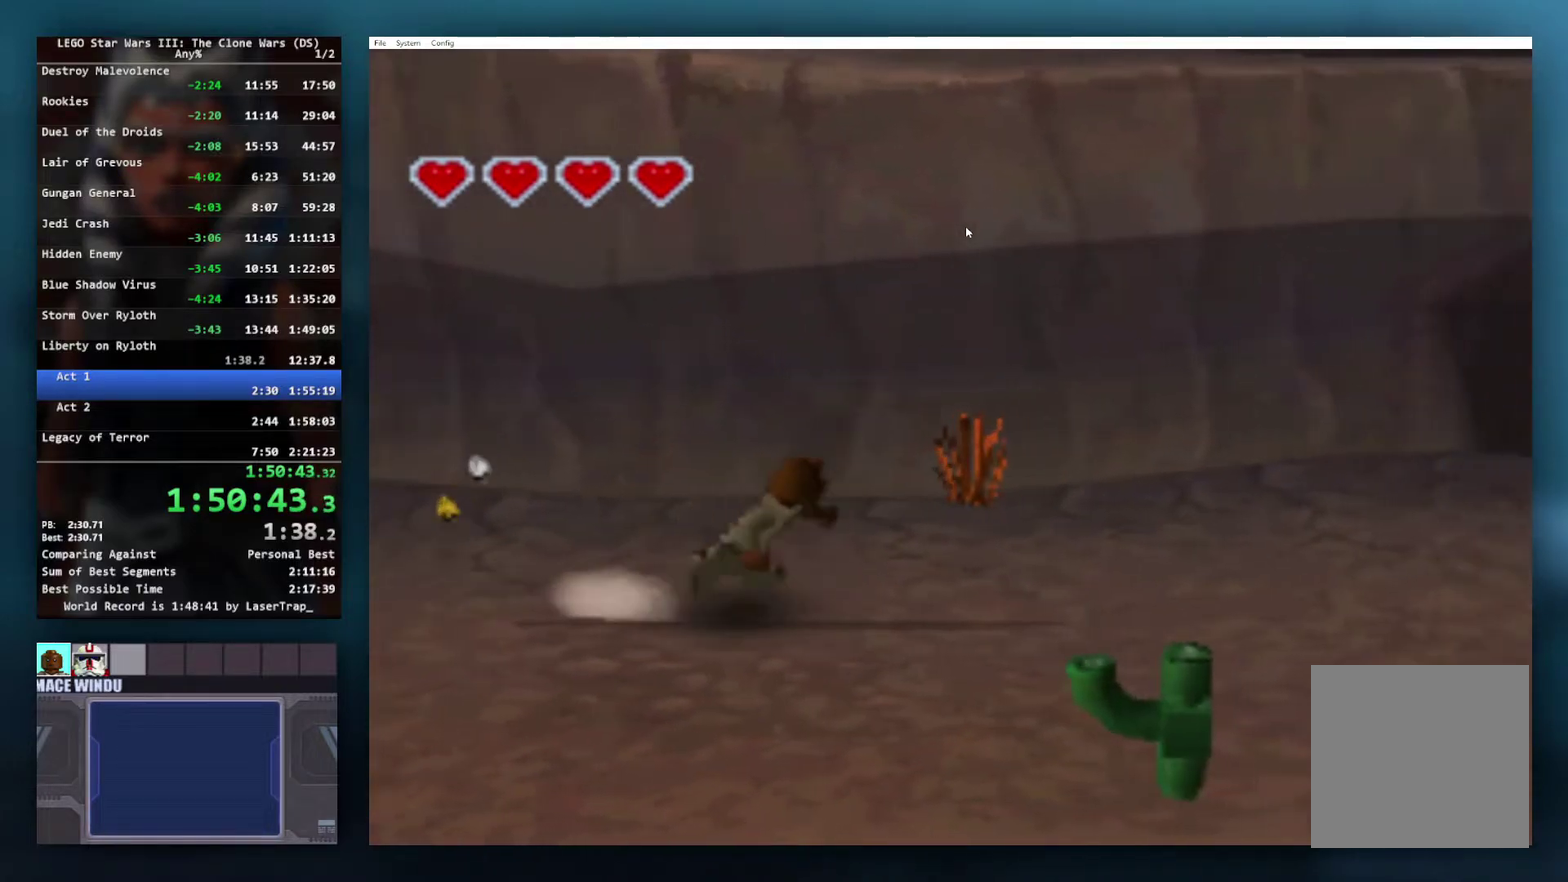
{"buttons": [], "left_stick": "right", "right_stick": "center", "events": []}
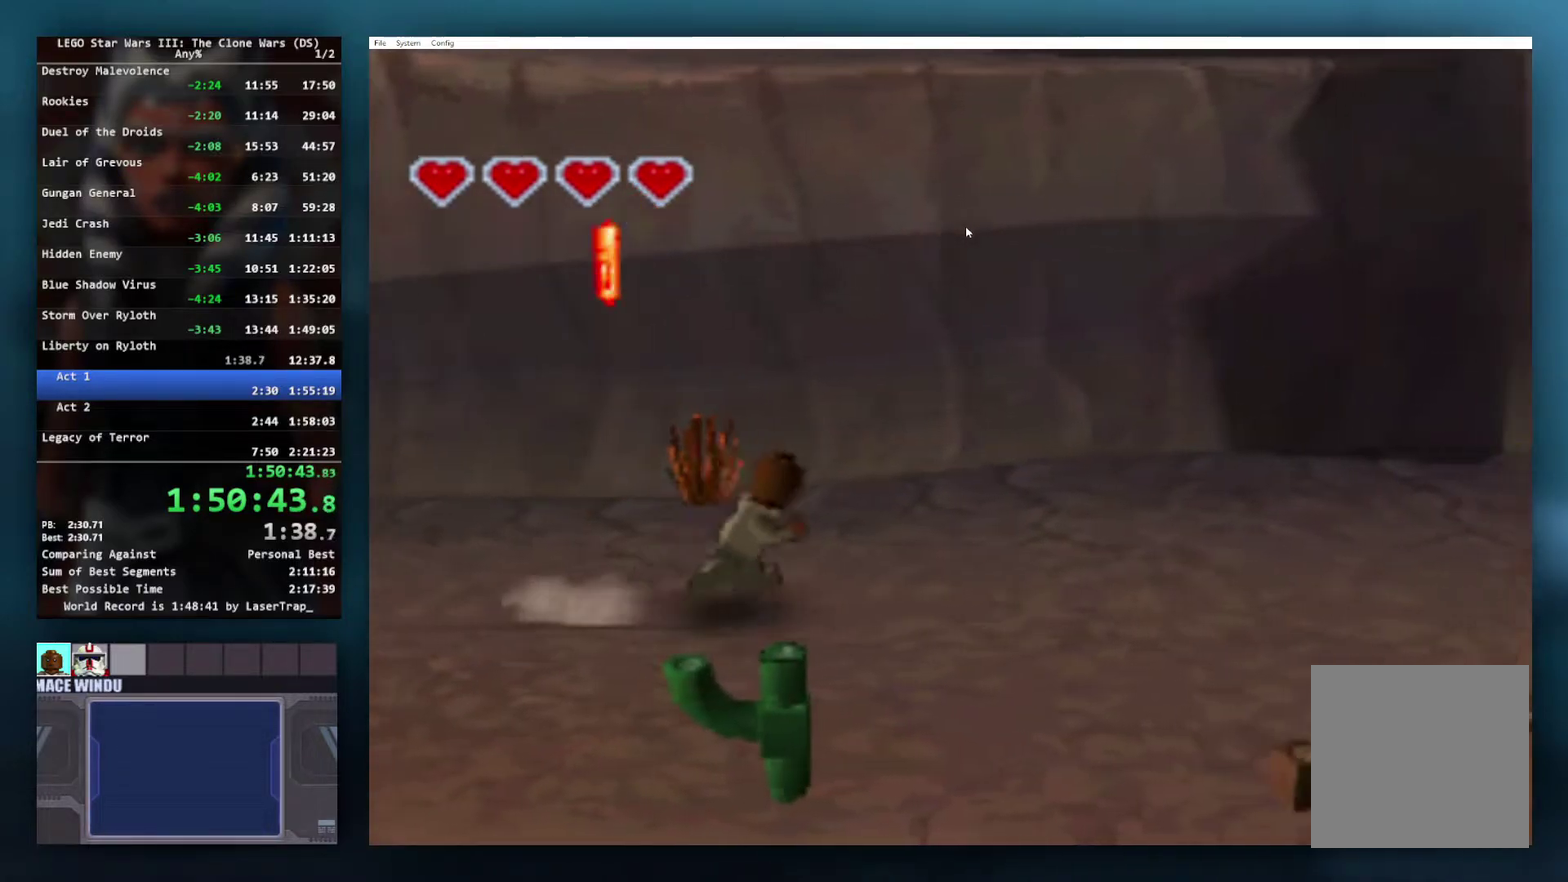
{"buttons": [], "left_stick": "right", "right_stick": "center", "events": []}
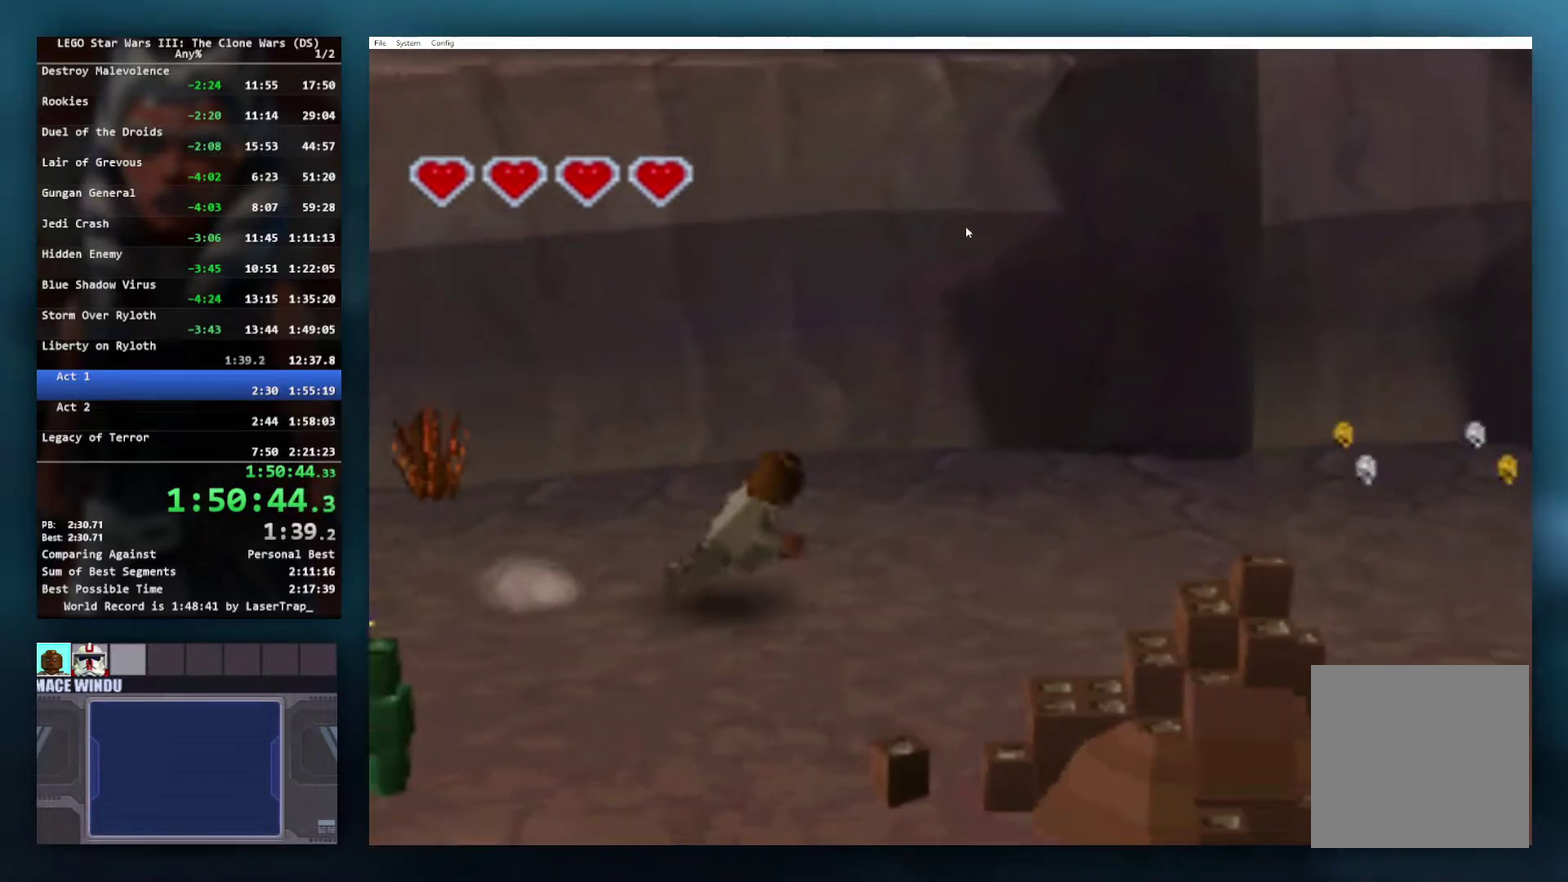
{"buttons": [], "left_stick": "right", "right_stick": "center", "events": []}
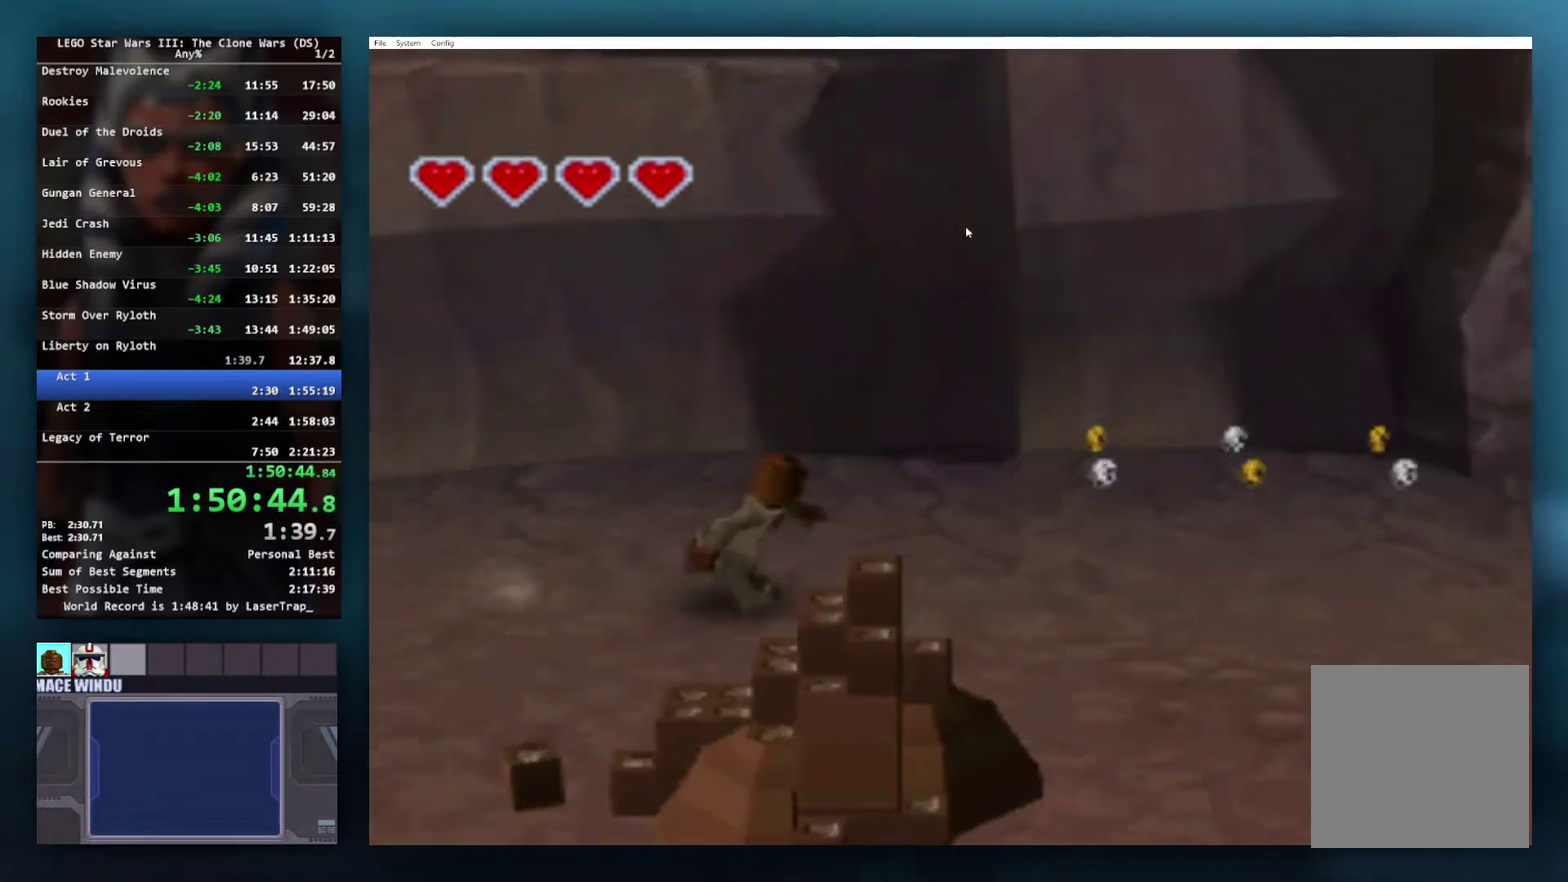
{"buttons": [], "left_stick": "right", "right_stick": "center", "events": []}
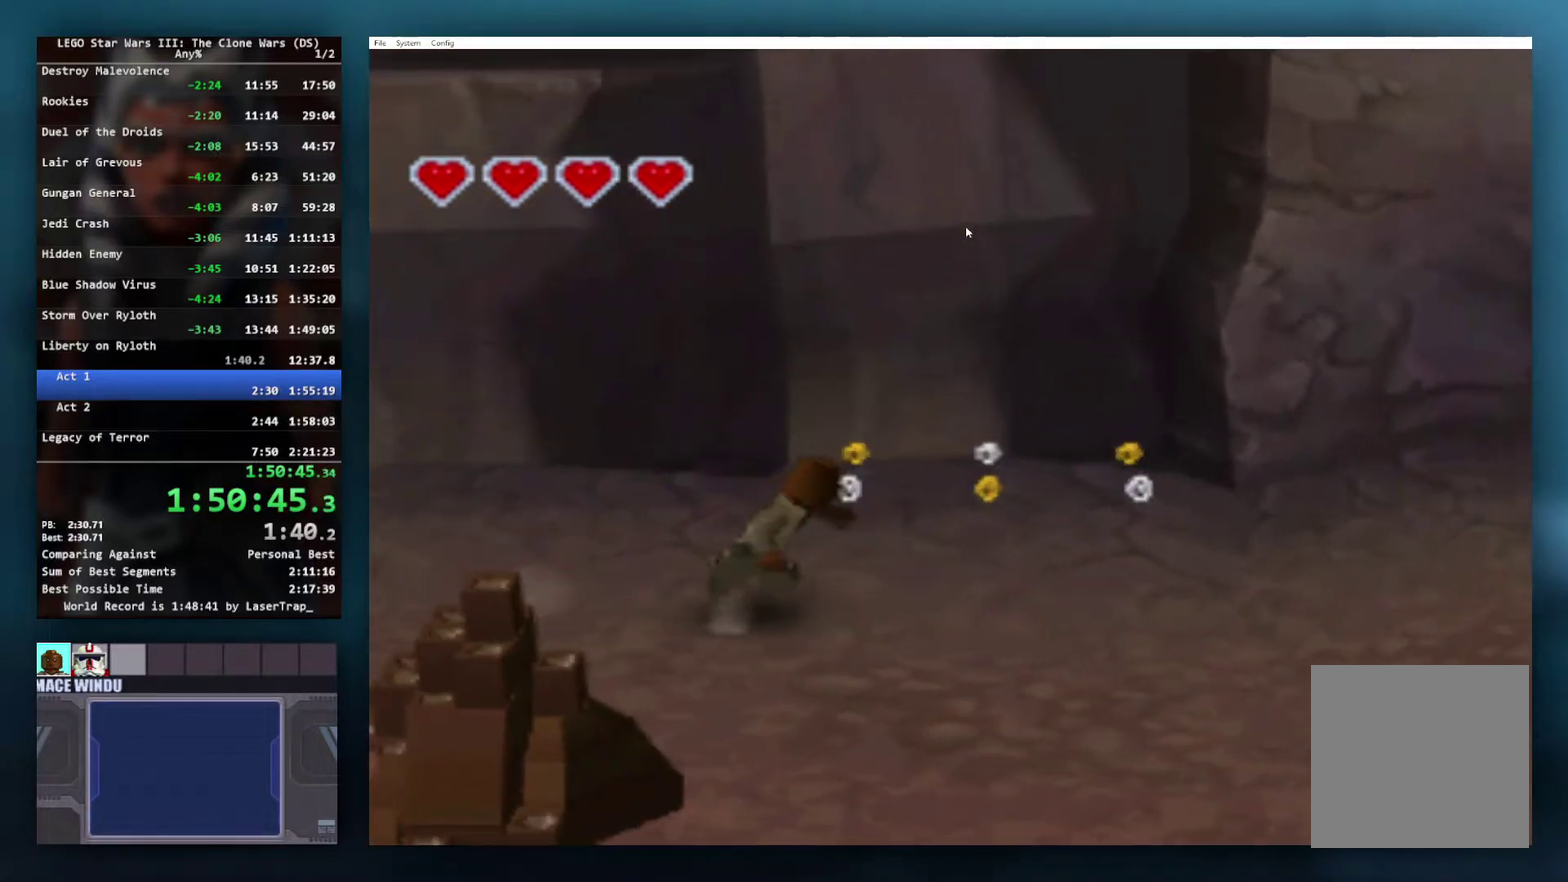
{"buttons": [], "left_stick": "right", "right_stick": "center", "events": []}